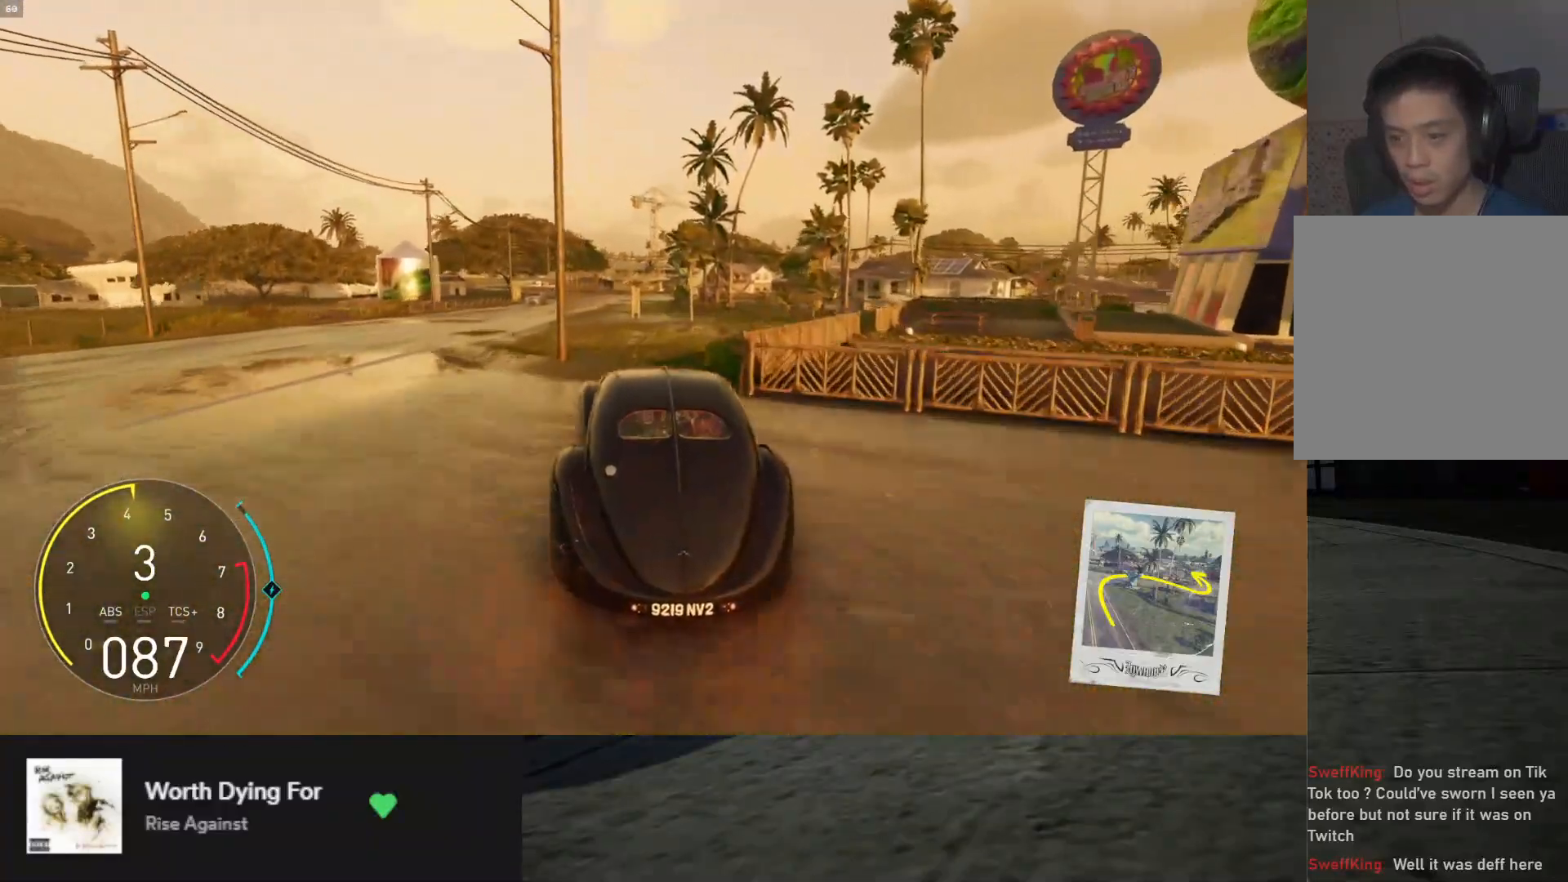
Gameplay with a controller (Xbox layout); each line is a JSON object with the inputs held at the frame after it. "events" lists button and stick changes between this image and that frame as [ms after this image, input, new state], when the widget could be followed in between. Not read: L3.
{"buttons": ["R2"], "left_stick": "down-left", "right_stick": "center", "events": [[67, "left_stick", "down-left"], [483, "R2", "down"]]}
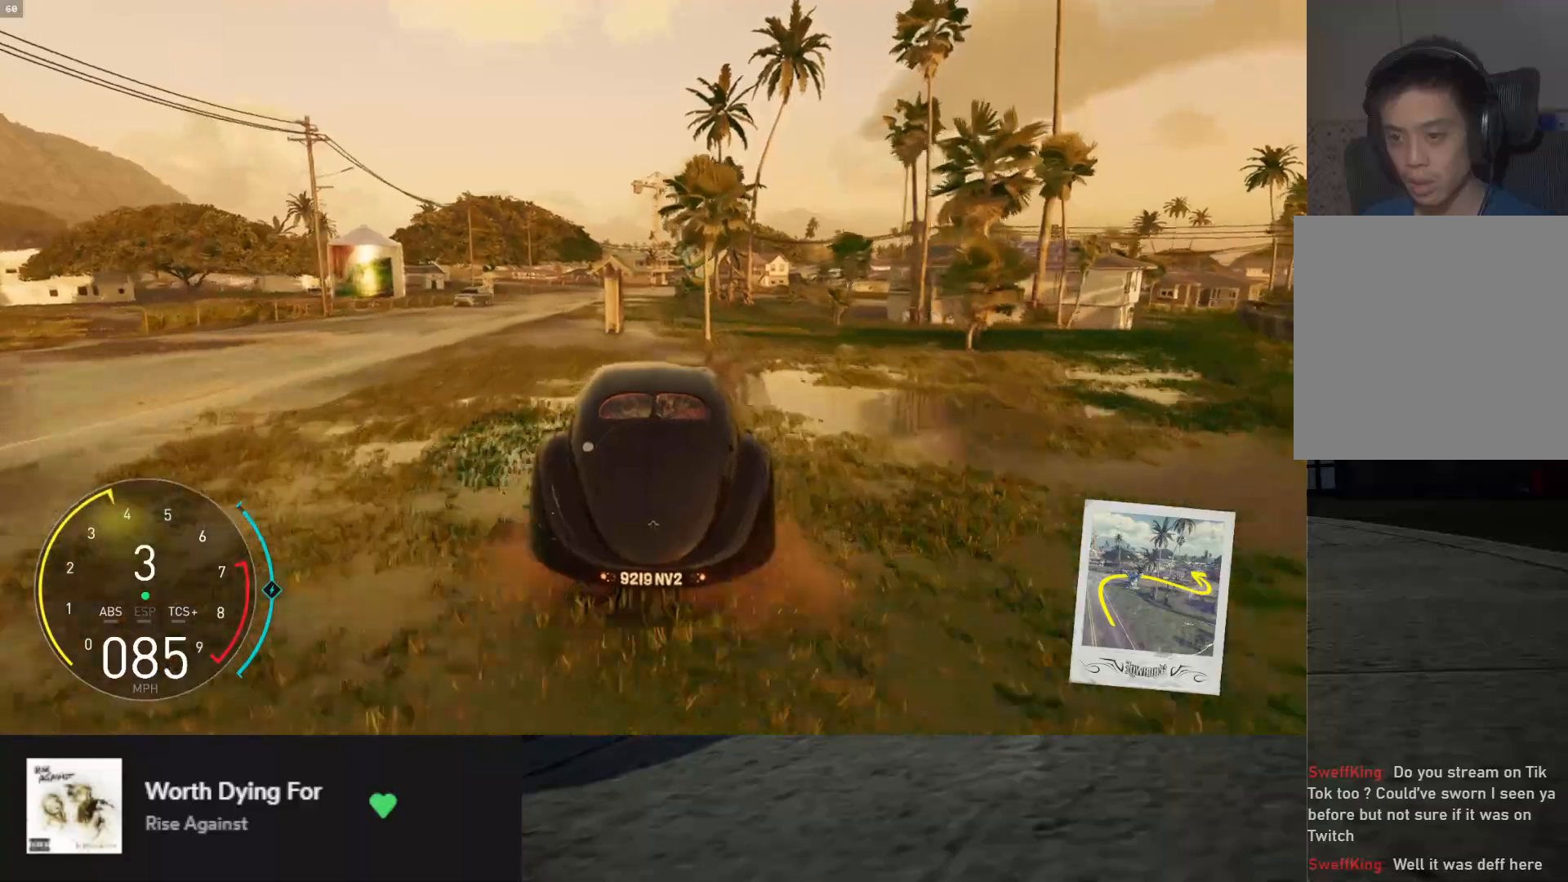
{"buttons": ["X", "L2"], "left_stick": "down-right", "right_stick": "center", "events": [[150, "R2", "up"], [150, "left_stick", "down-right"], [217, "L2", "down"], [250, "left_stick", "right"], [417, "left_stick", "down-right"], [450, "X", "down"]]}
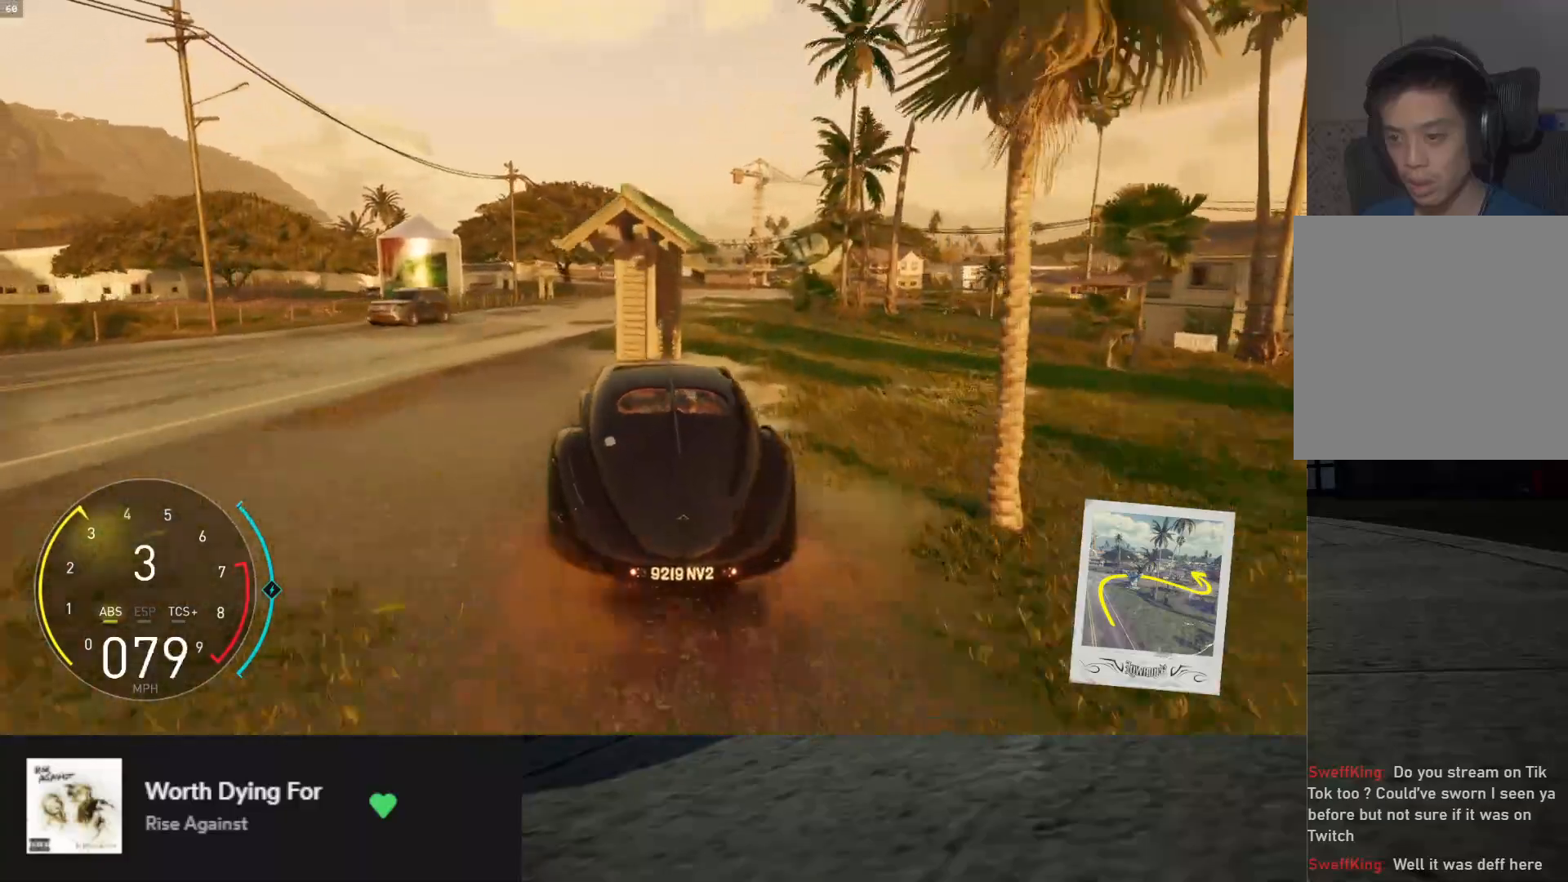
{"buttons": ["L2"], "left_stick": "down-right", "right_stick": "center", "events": [[50, "X", "up"]]}
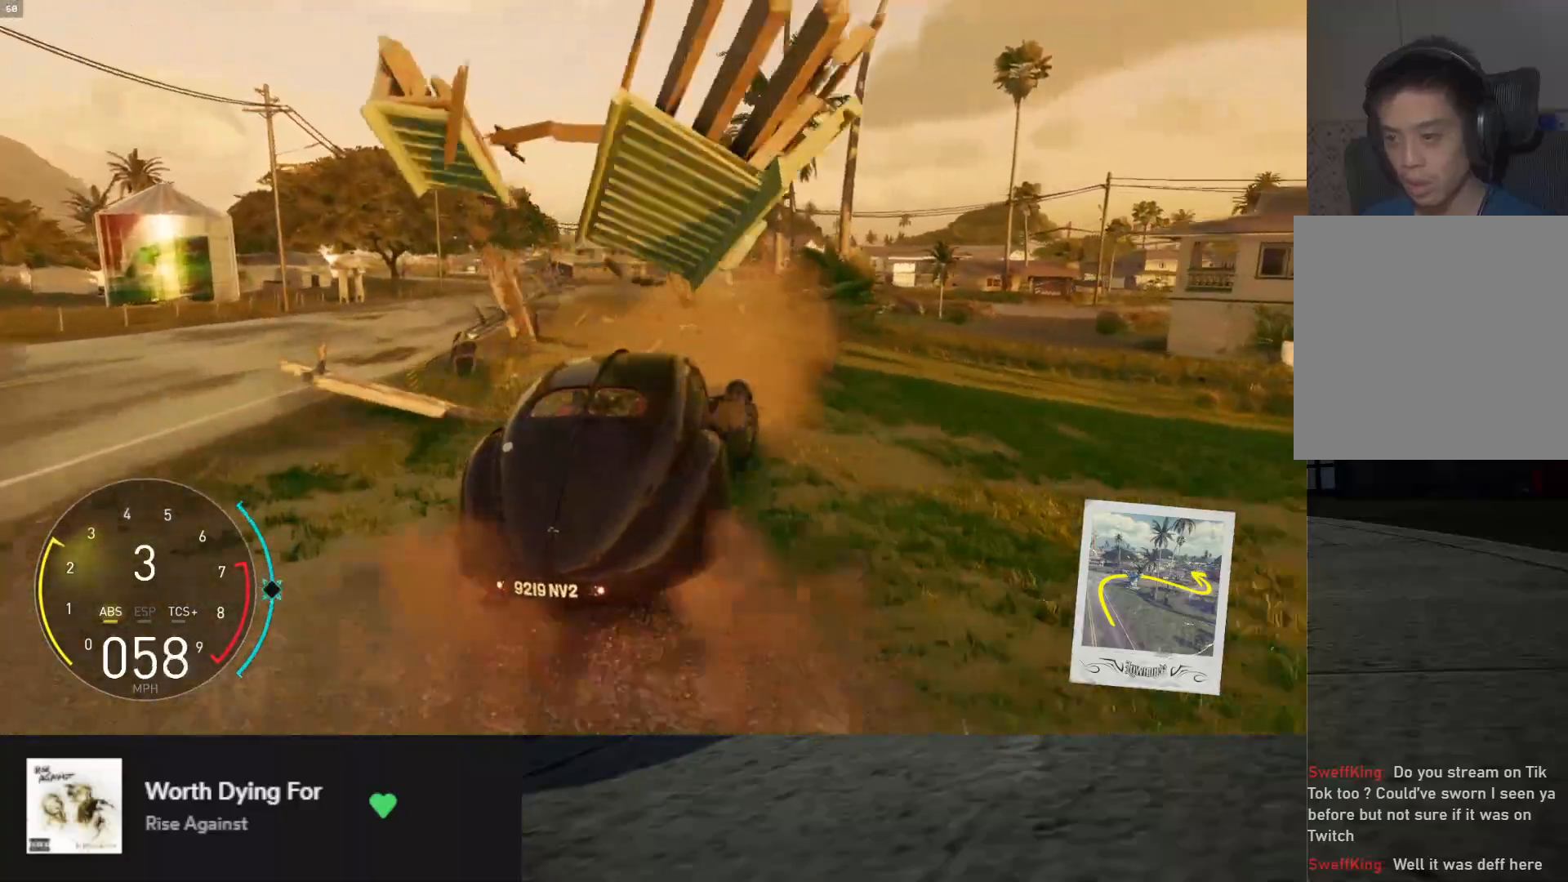
{"buttons": ["R2"], "left_stick": "down", "right_stick": "center", "events": [[117, "L2", "up"], [283, "R2", "down"], [383, "left_stick", "down"]]}
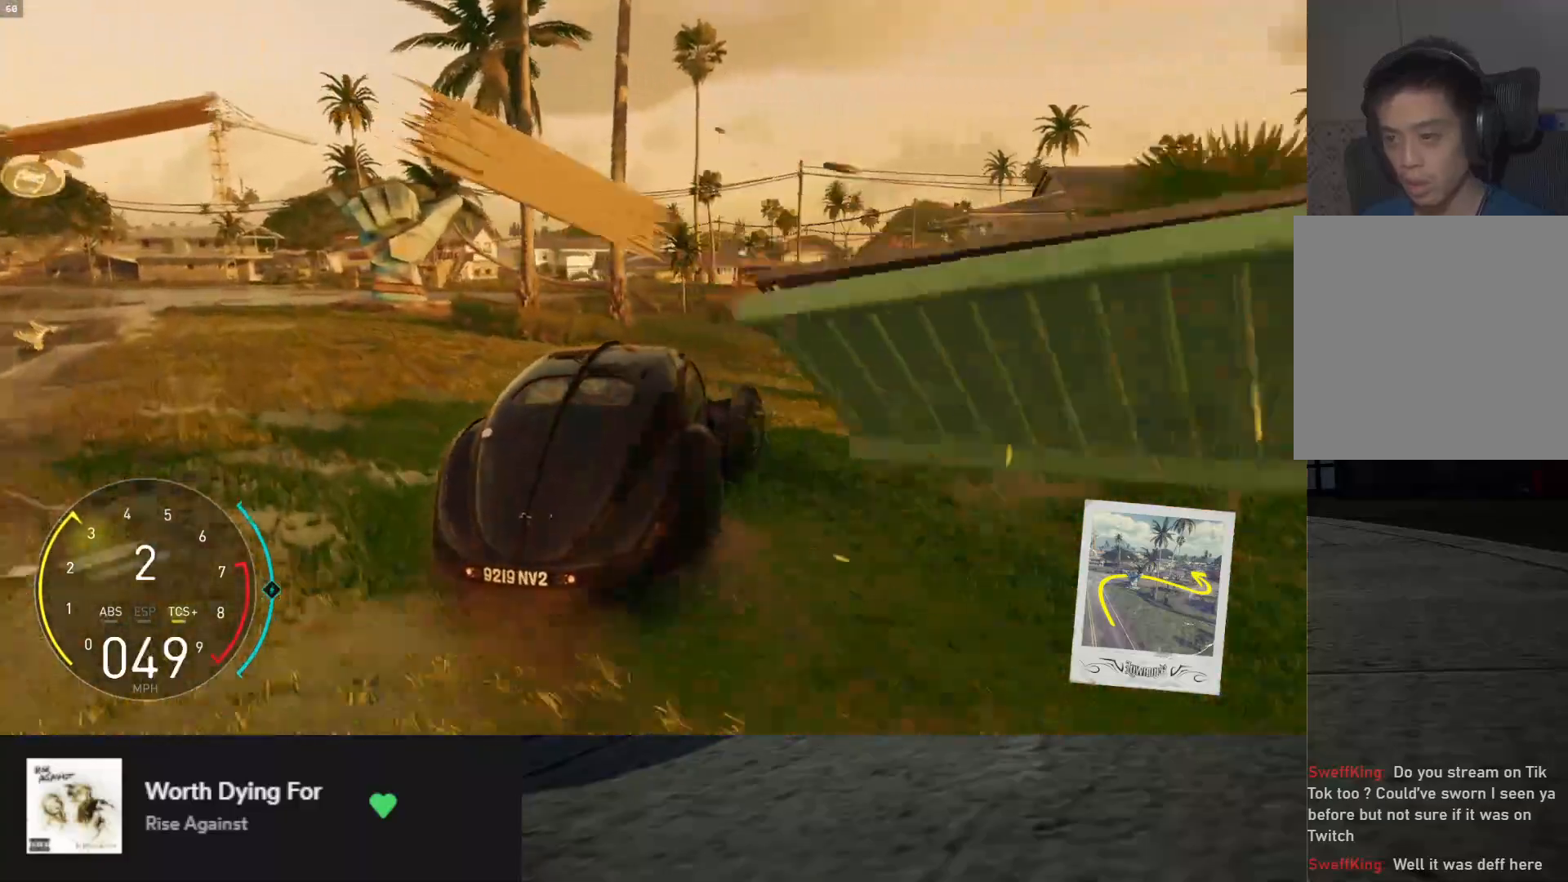
{"buttons": ["R2"], "left_stick": "down", "right_stick": "center", "events": [[33, "L1", "down"], [367, "L1", "up"]]}
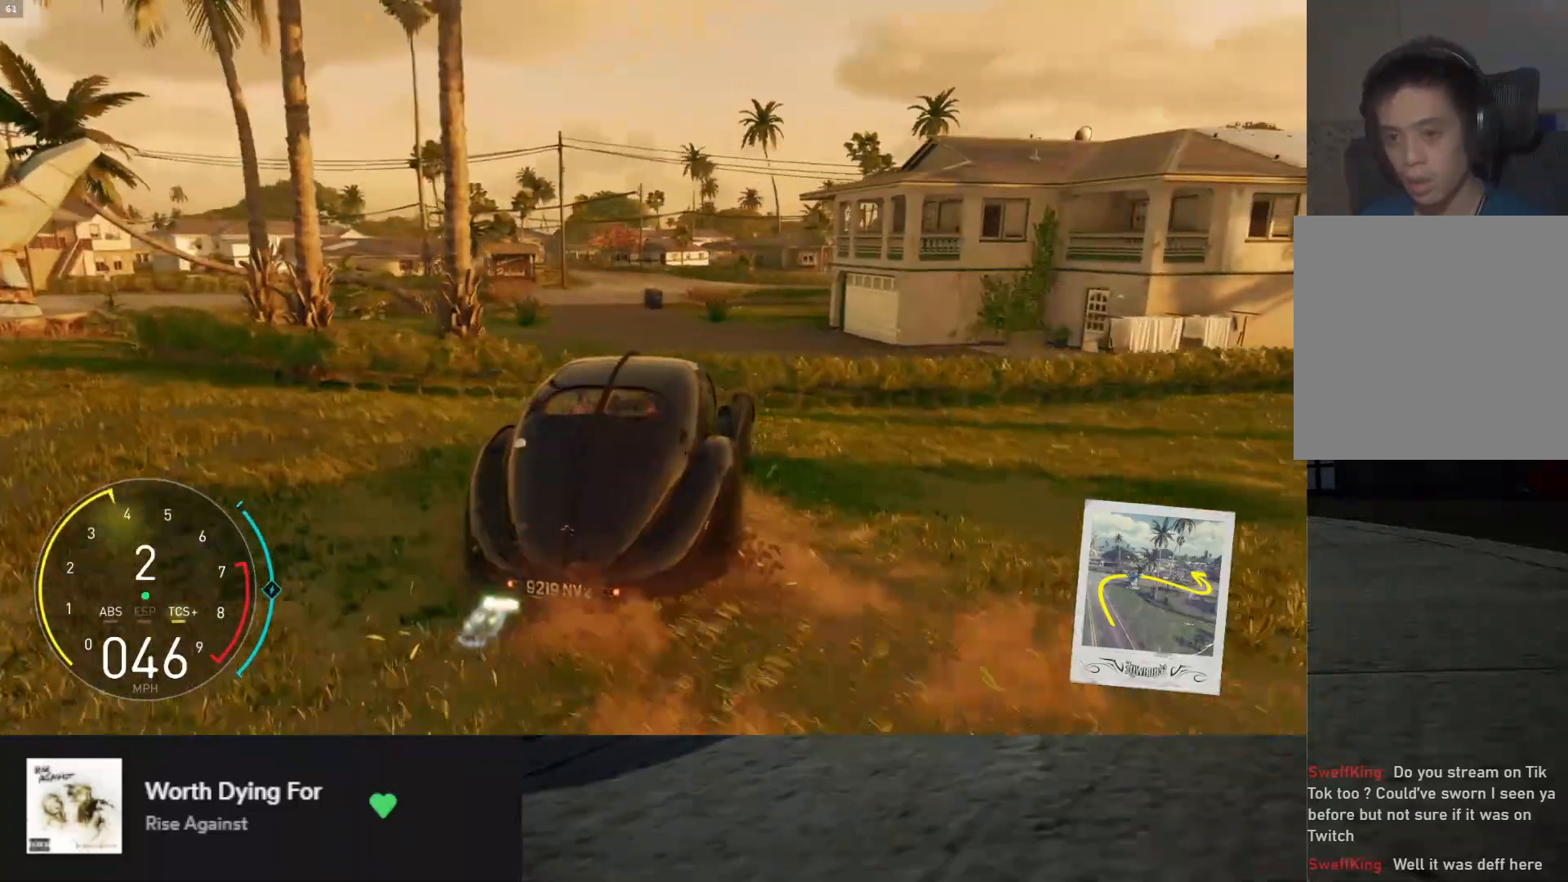
{"buttons": ["R2"], "left_stick": "down-left", "right_stick": "center", "events": [[333, "left_stick", "down-left"]]}
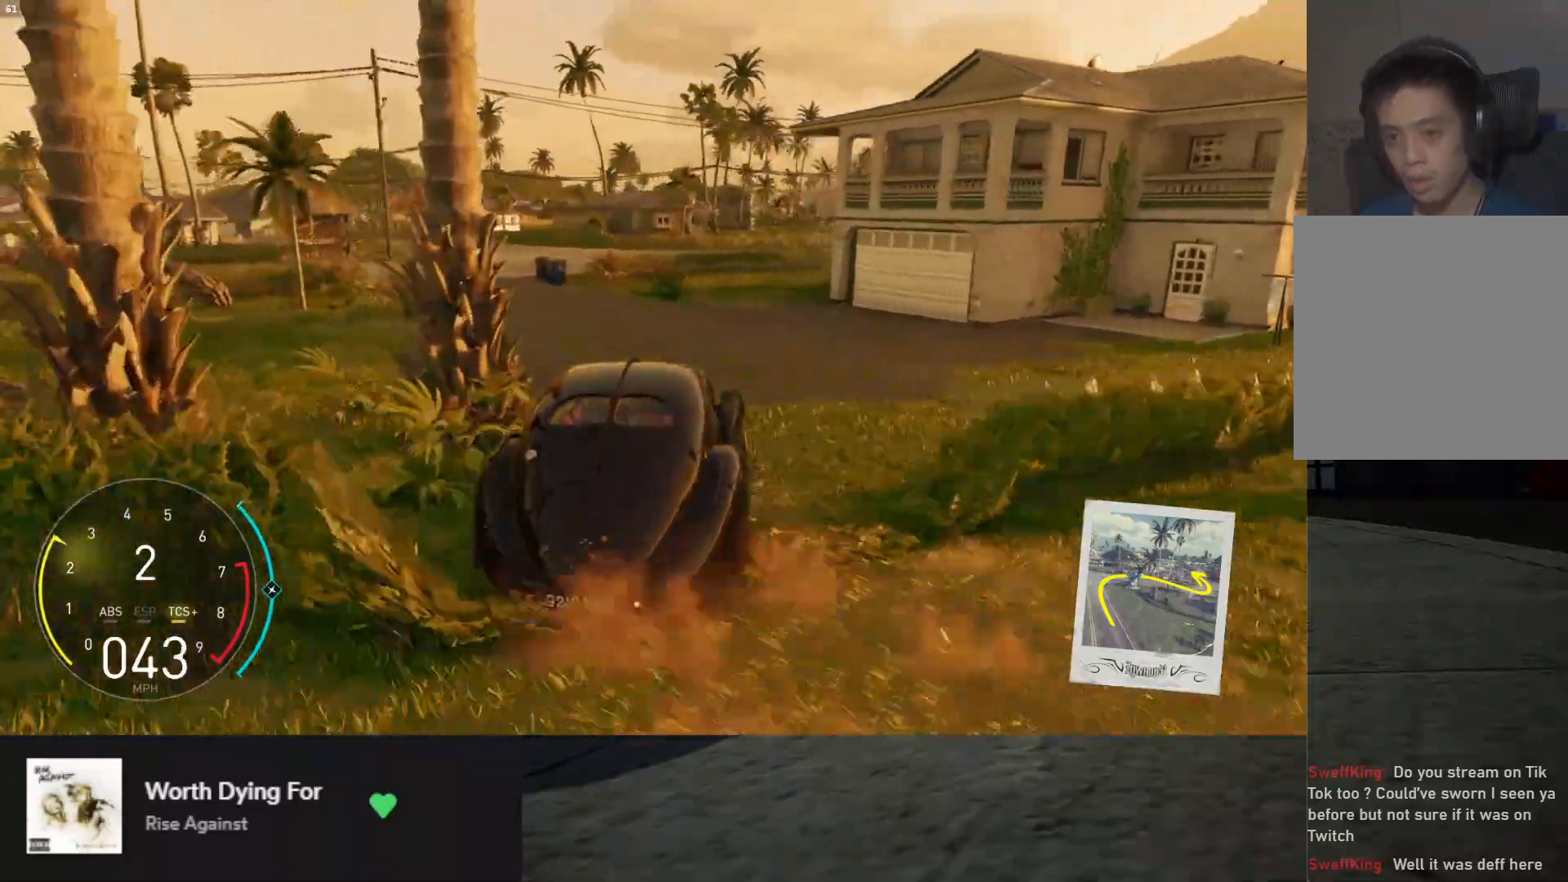
{"buttons": ["L1", "R2"], "left_stick": "down", "right_stick": "center", "events": [[350, "L1", "down"], [383, "left_stick", "down"]]}
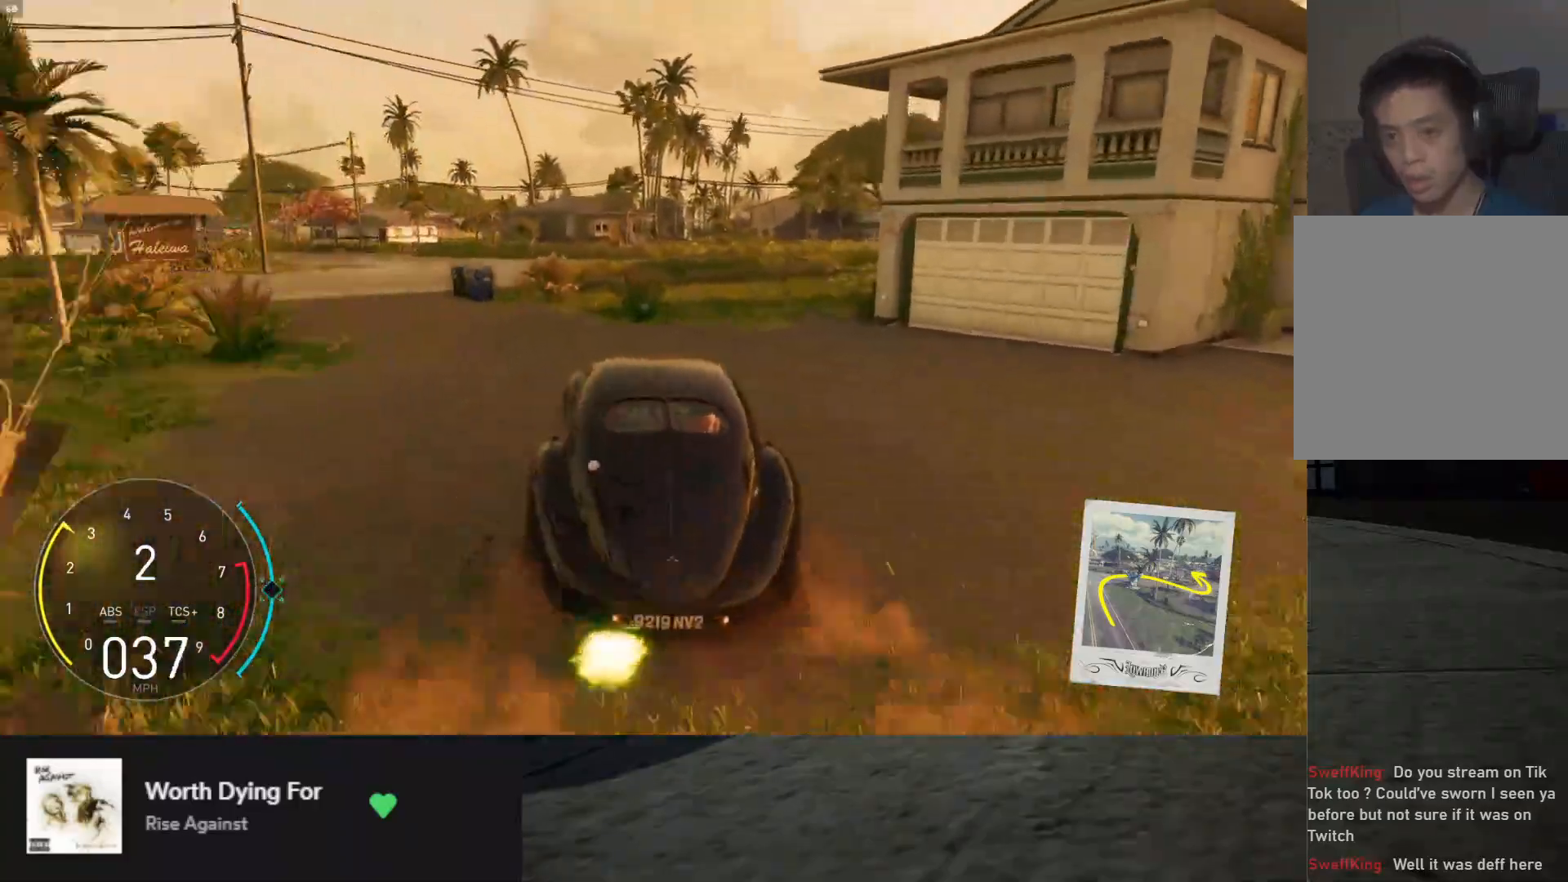
{"buttons": ["R2"], "left_stick": "down", "right_stick": "center", "events": [[83, "left_stick", "down-left"], [300, "left_stick", "down"], [333, "L1", "up"]]}
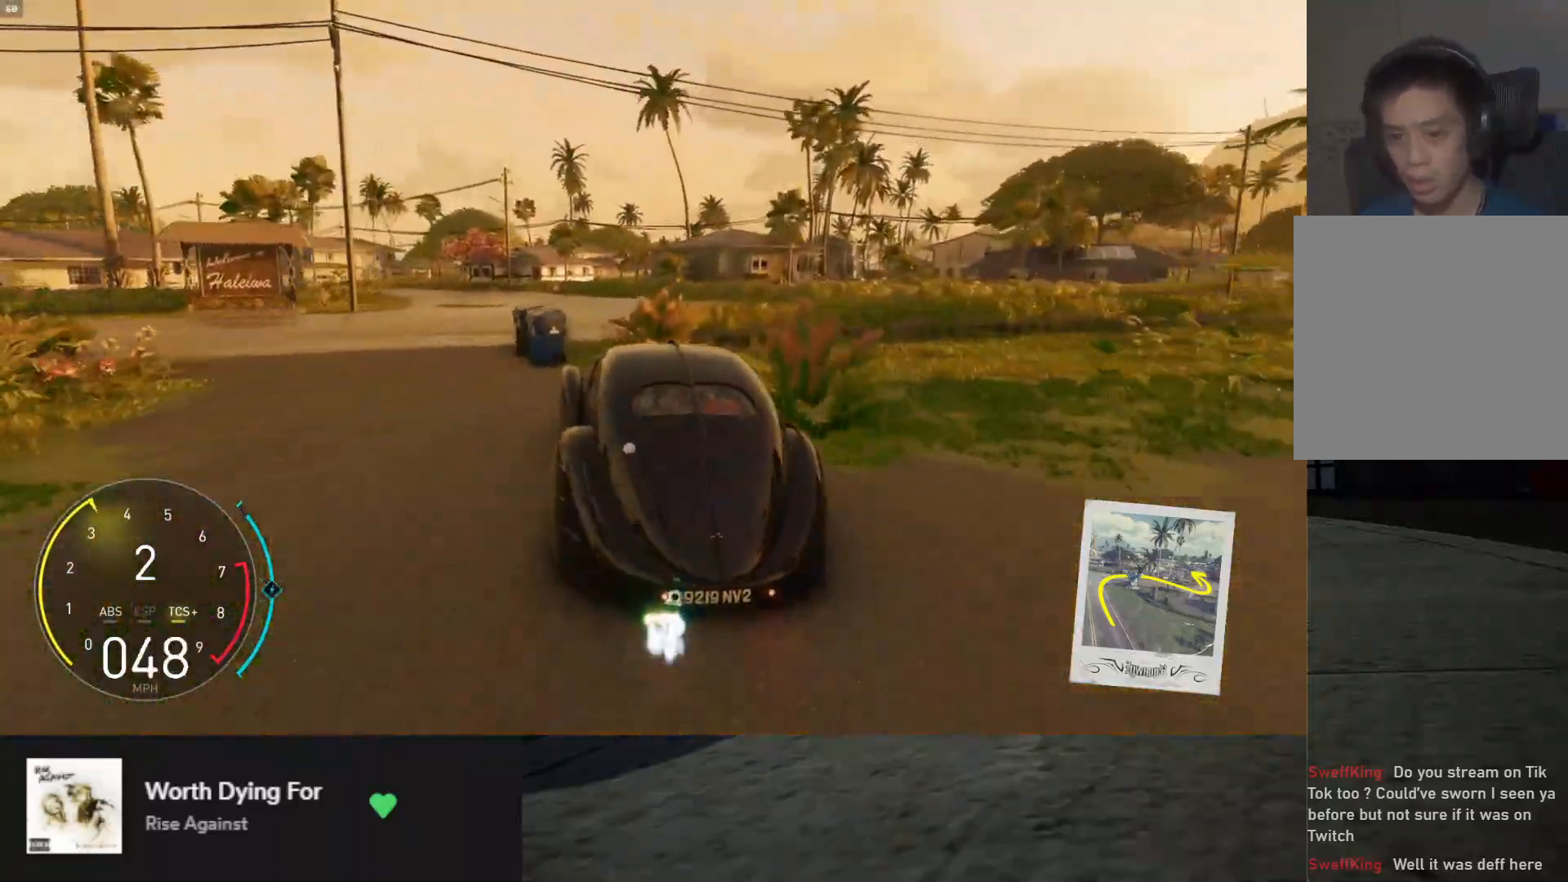
{"buttons": ["L1", "R2"], "left_stick": "down-left", "right_stick": "center", "events": [[183, "left_stick", "down-right"], [317, "L1", "down"], [317, "left_stick", "down-left"]]}
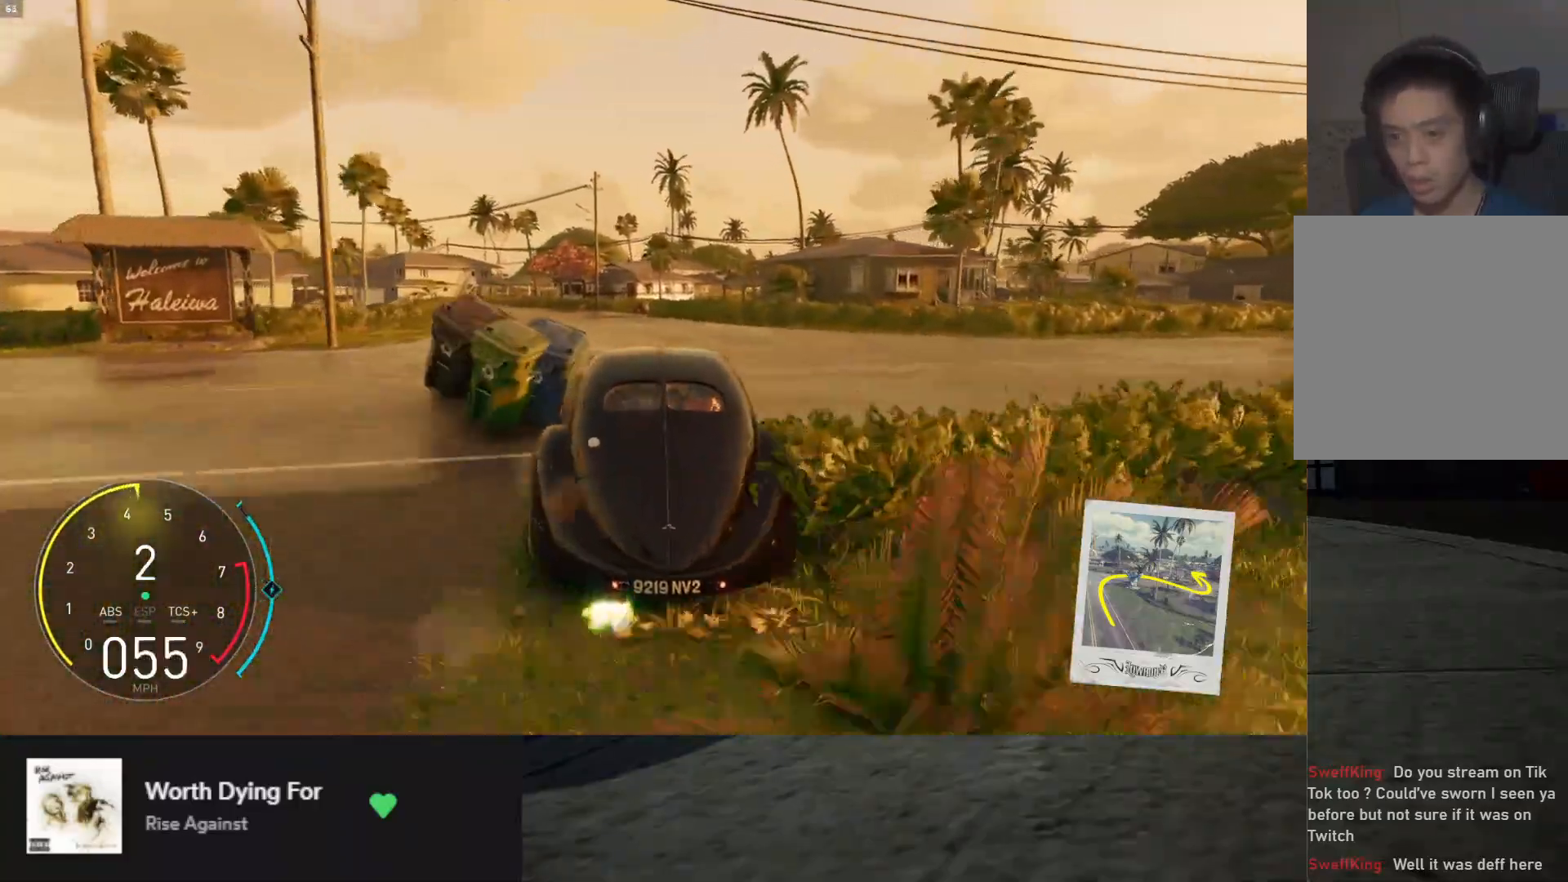
{"buttons": ["R2"], "left_stick": "down-left", "right_stick": "center", "events": [[33, "left_stick", "down"], [367, "L1", "up"], [367, "left_stick", "down-left"]]}
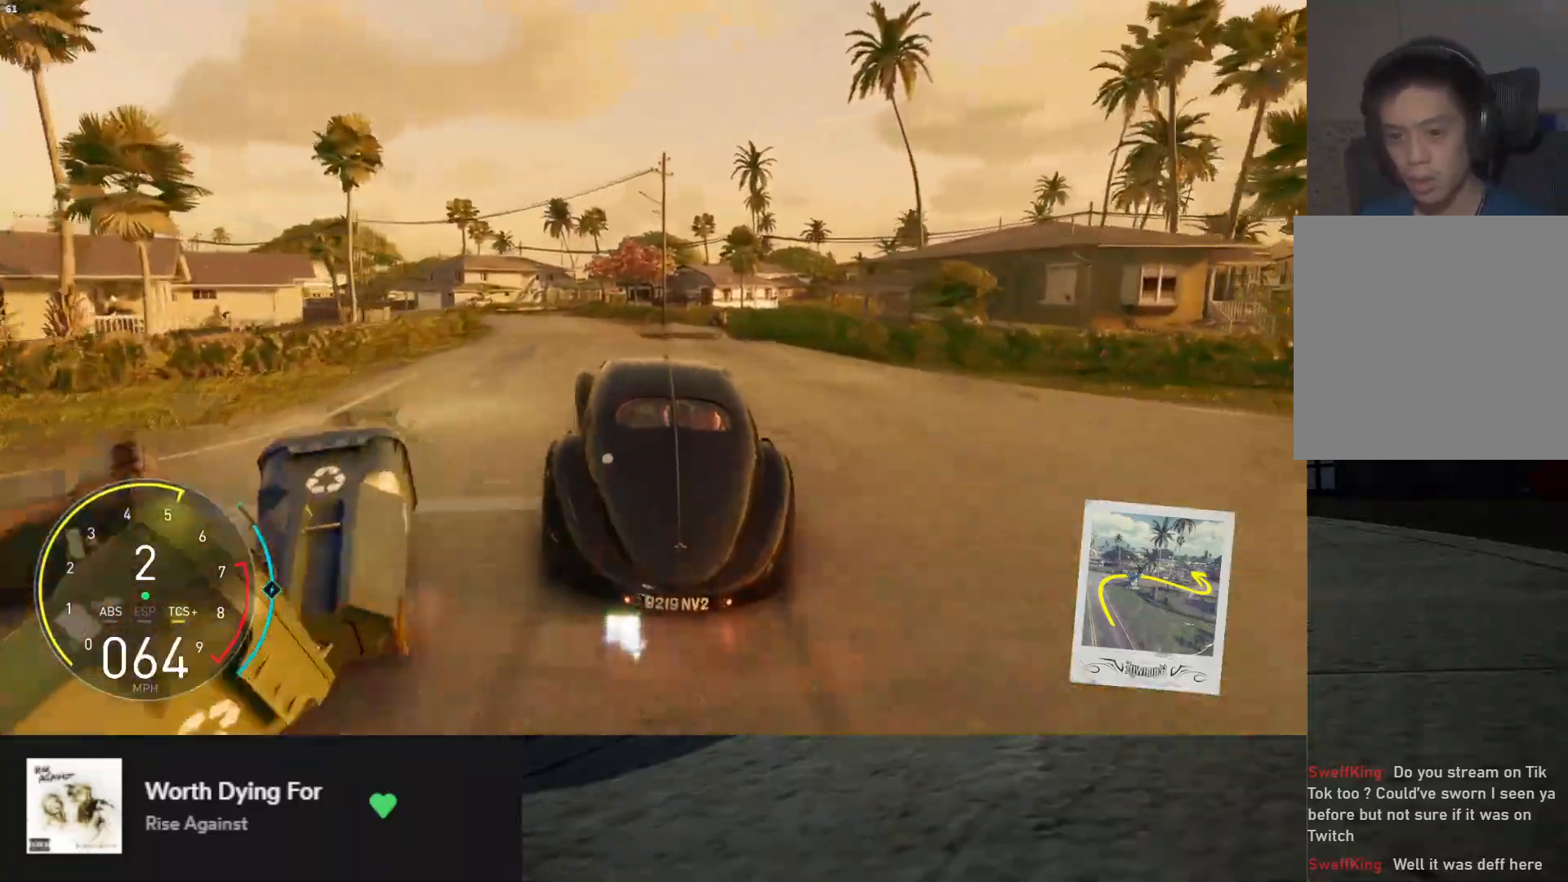
{"buttons": ["R2"], "left_stick": "down-left", "right_stick": "center", "events": [[33, "left_stick", "down"], [233, "left_stick", "down-left"]]}
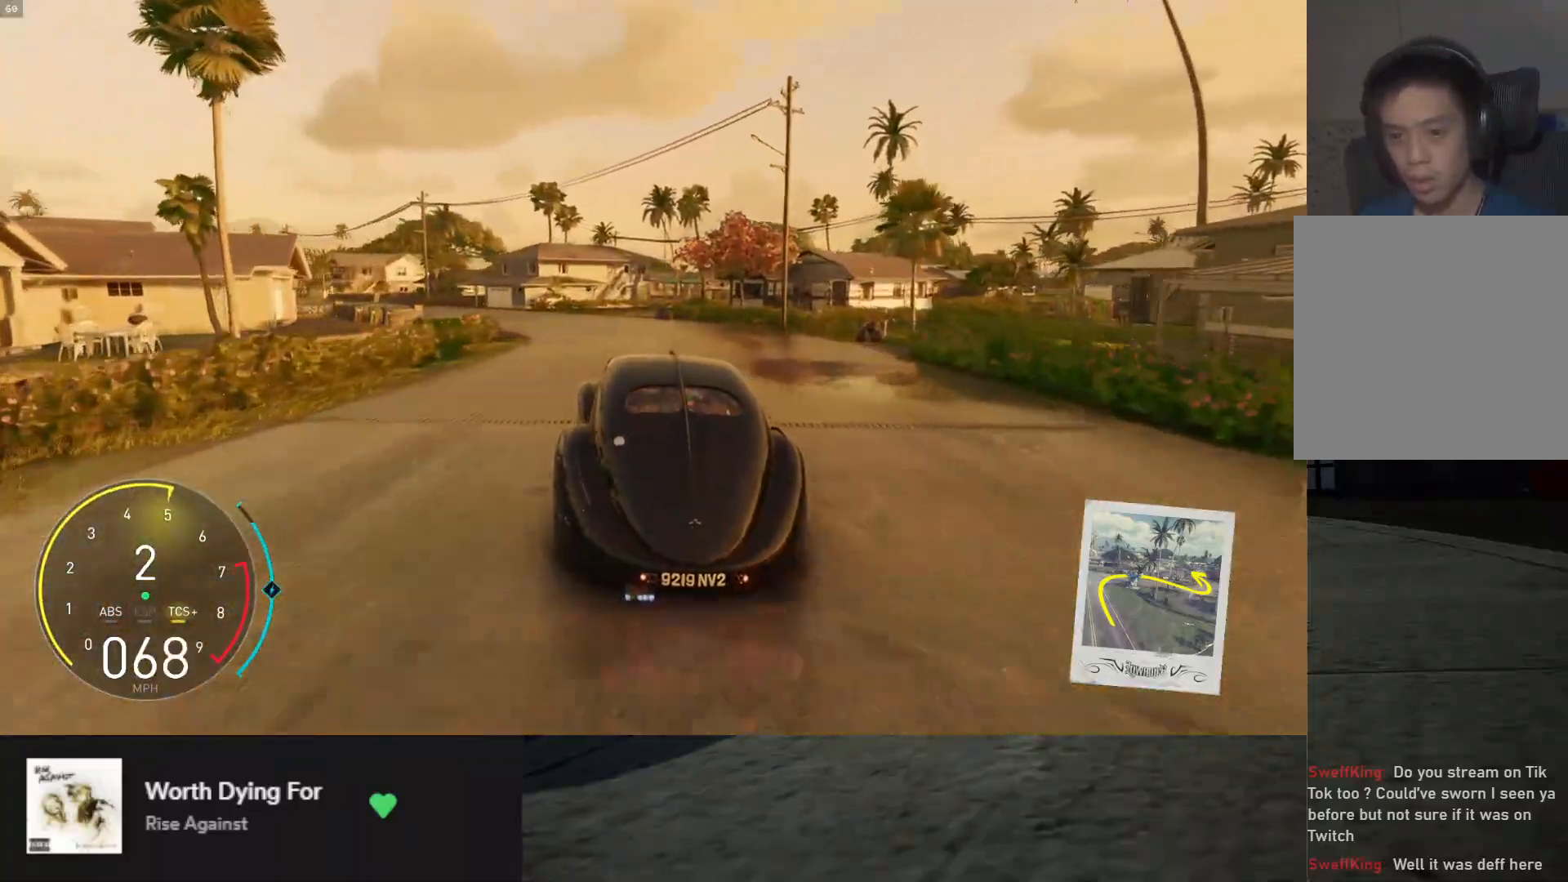
{"buttons": ["R2"], "left_stick": "down-left", "right_stick": "center", "events": []}
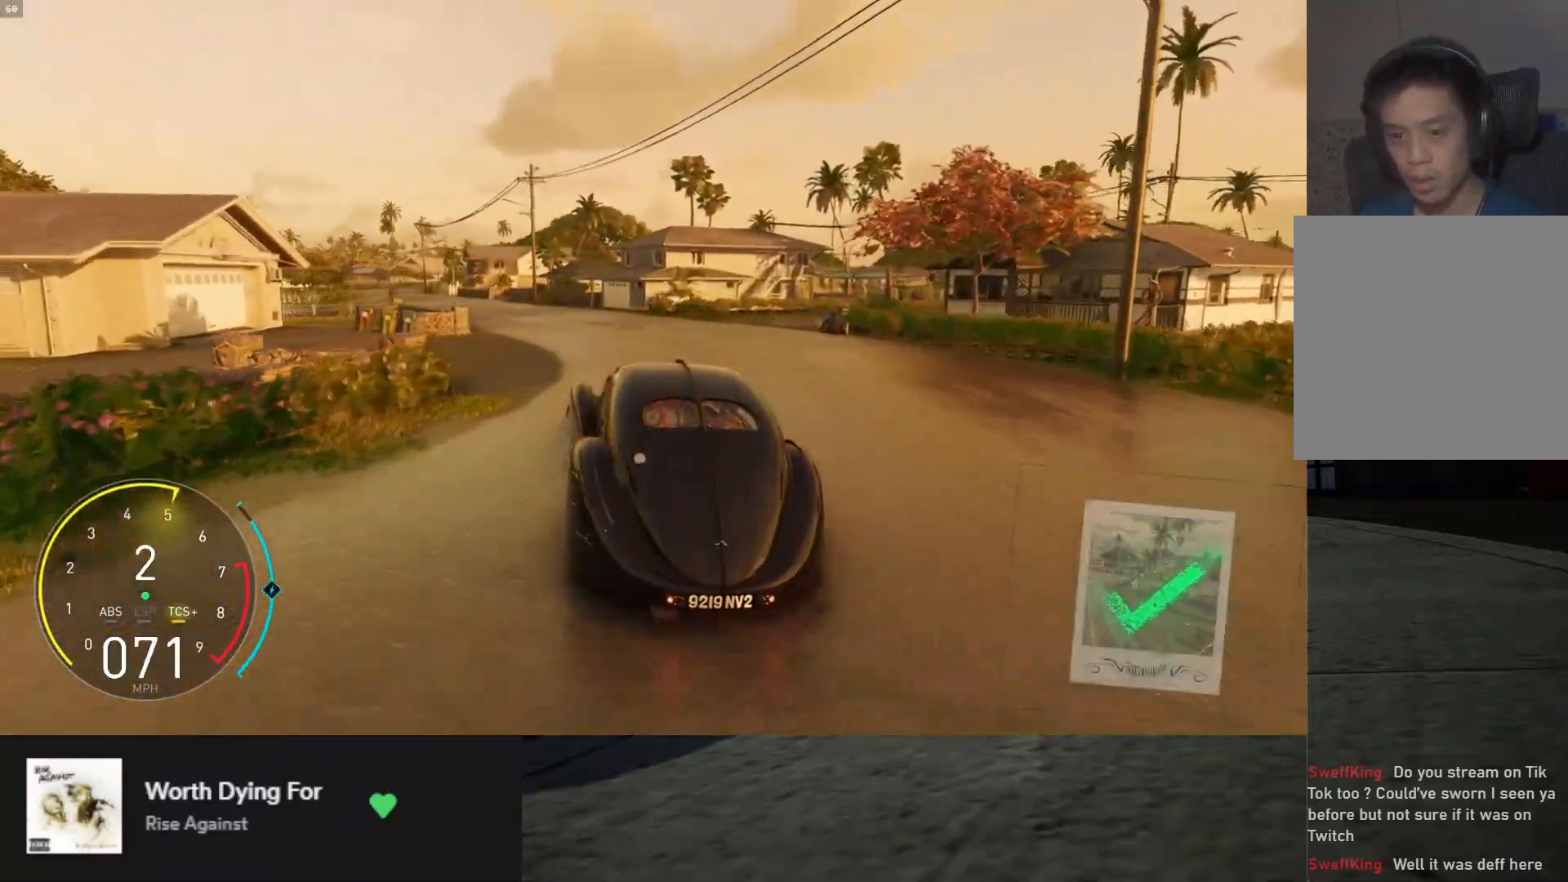
{"buttons": ["L1", "R2"], "left_stick": "down", "right_stick": "center", "events": [[467, "L1", "down"], [467, "left_stick", "down"]]}
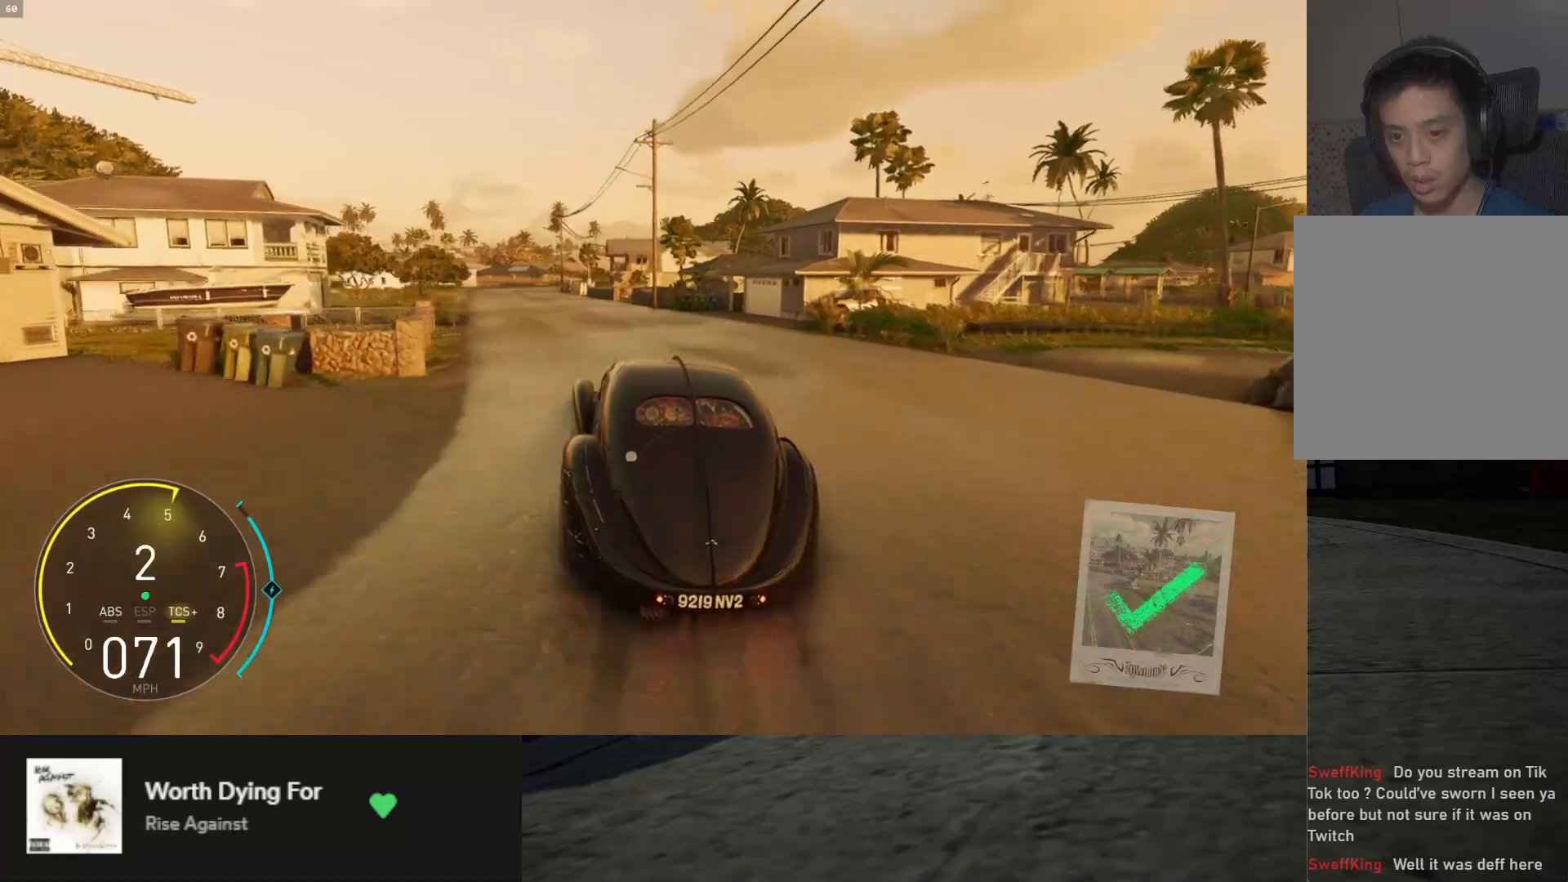
{"buttons": ["R2"], "left_stick": "down", "right_stick": "center", "events": [[283, "left_stick", "down-left"], [400, "L1", "up"], [500, "left_stick", "down"]]}
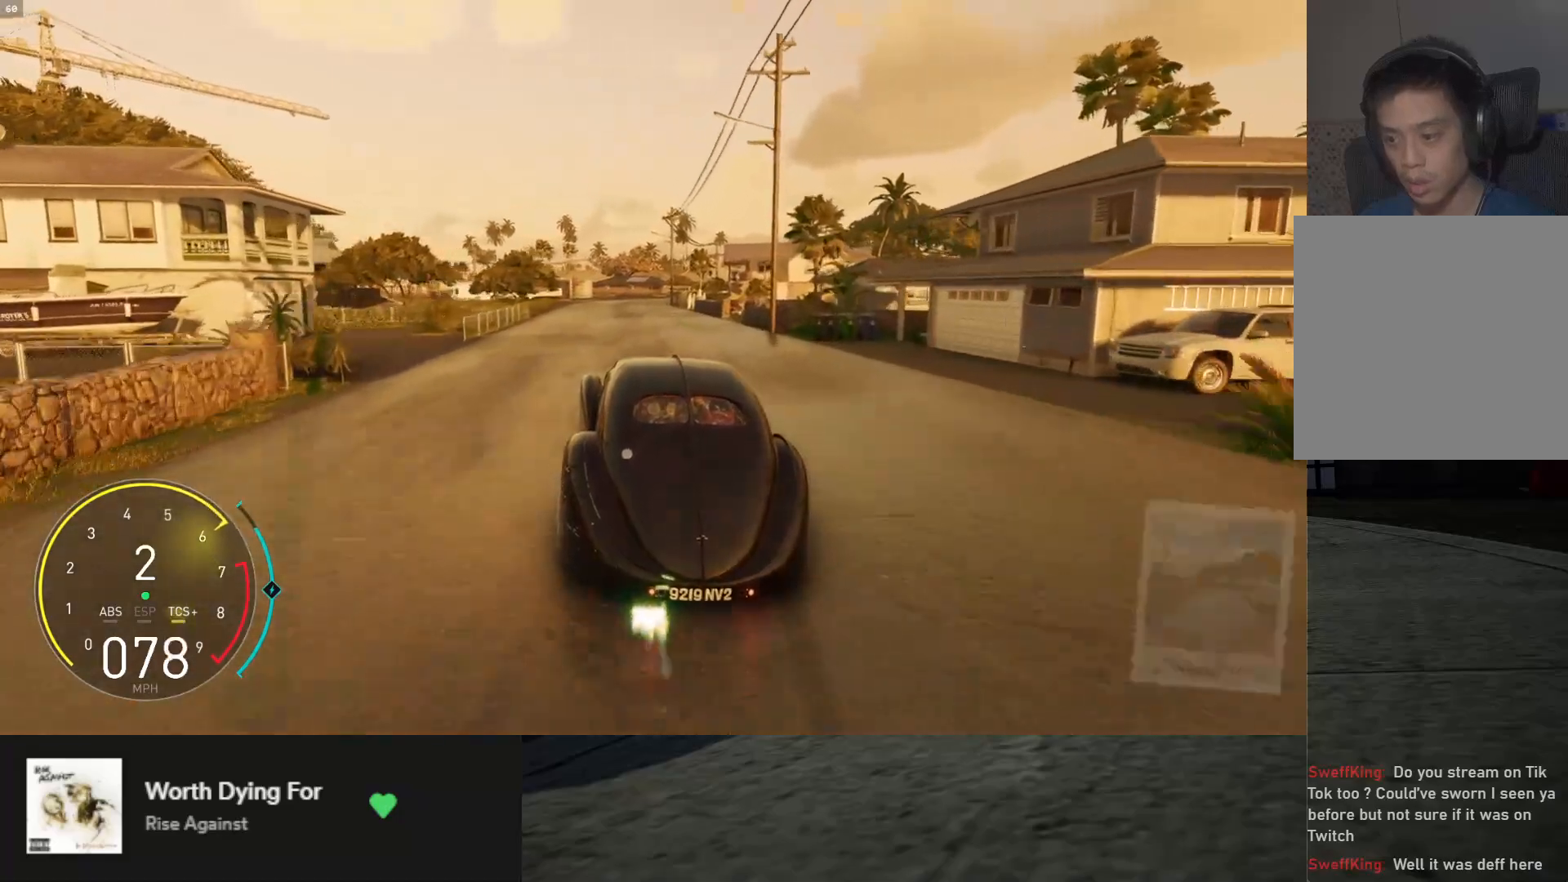
{"buttons": ["R2"], "left_stick": "down", "right_stick": "center", "events": [[300, "left_stick", "down-right"], [450, "left_stick", "down"]]}
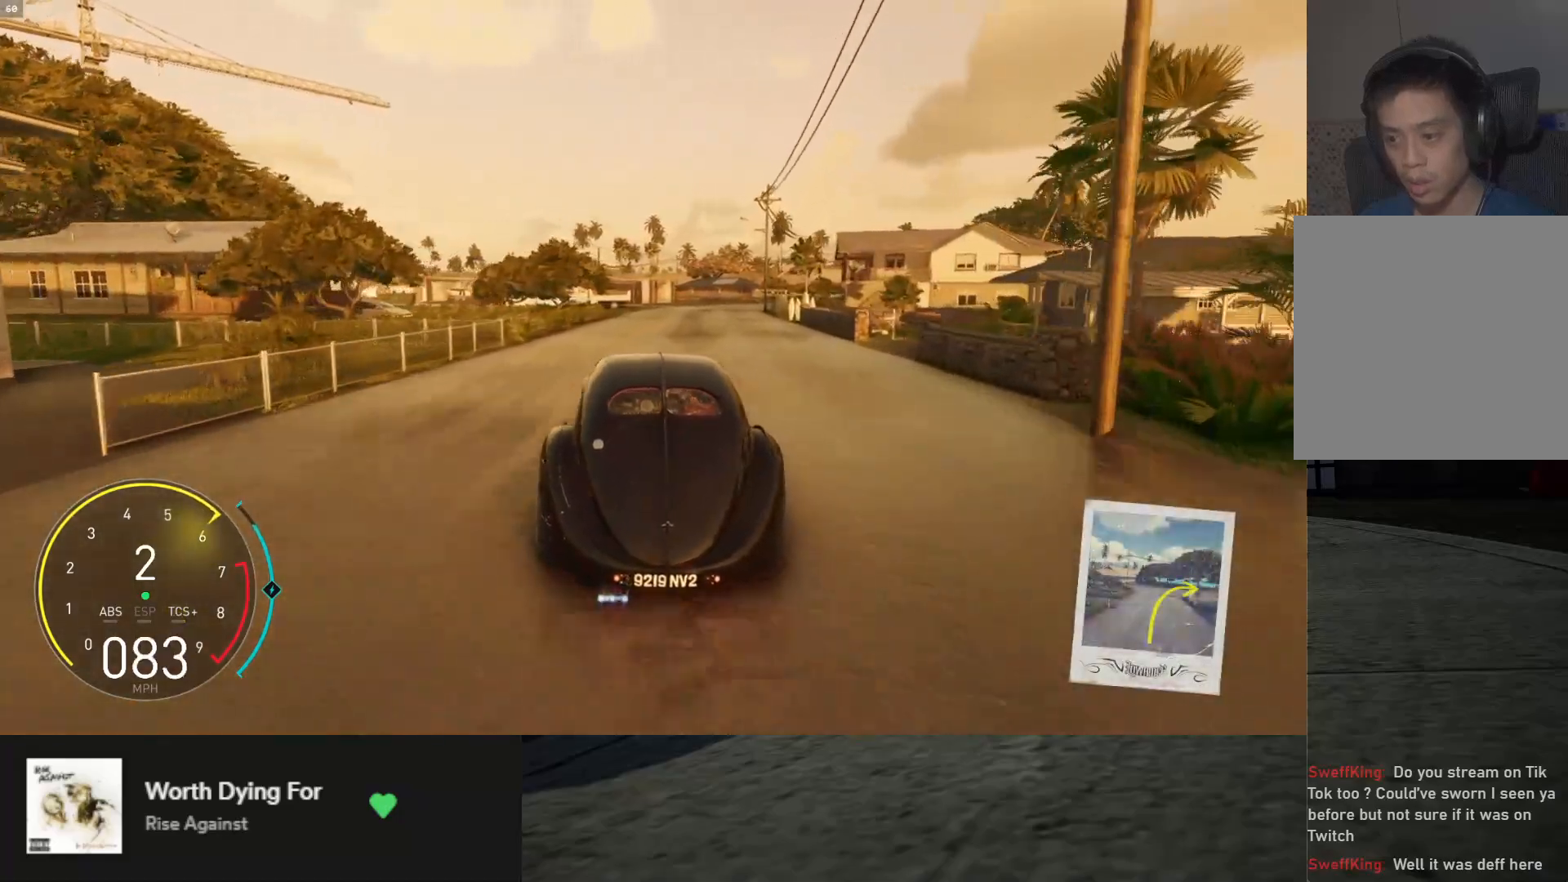
{"buttons": ["R2"], "left_stick": "down", "right_stick": "center", "events": [[117, "left_stick", "down-right"], [267, "left_stick", "down"]]}
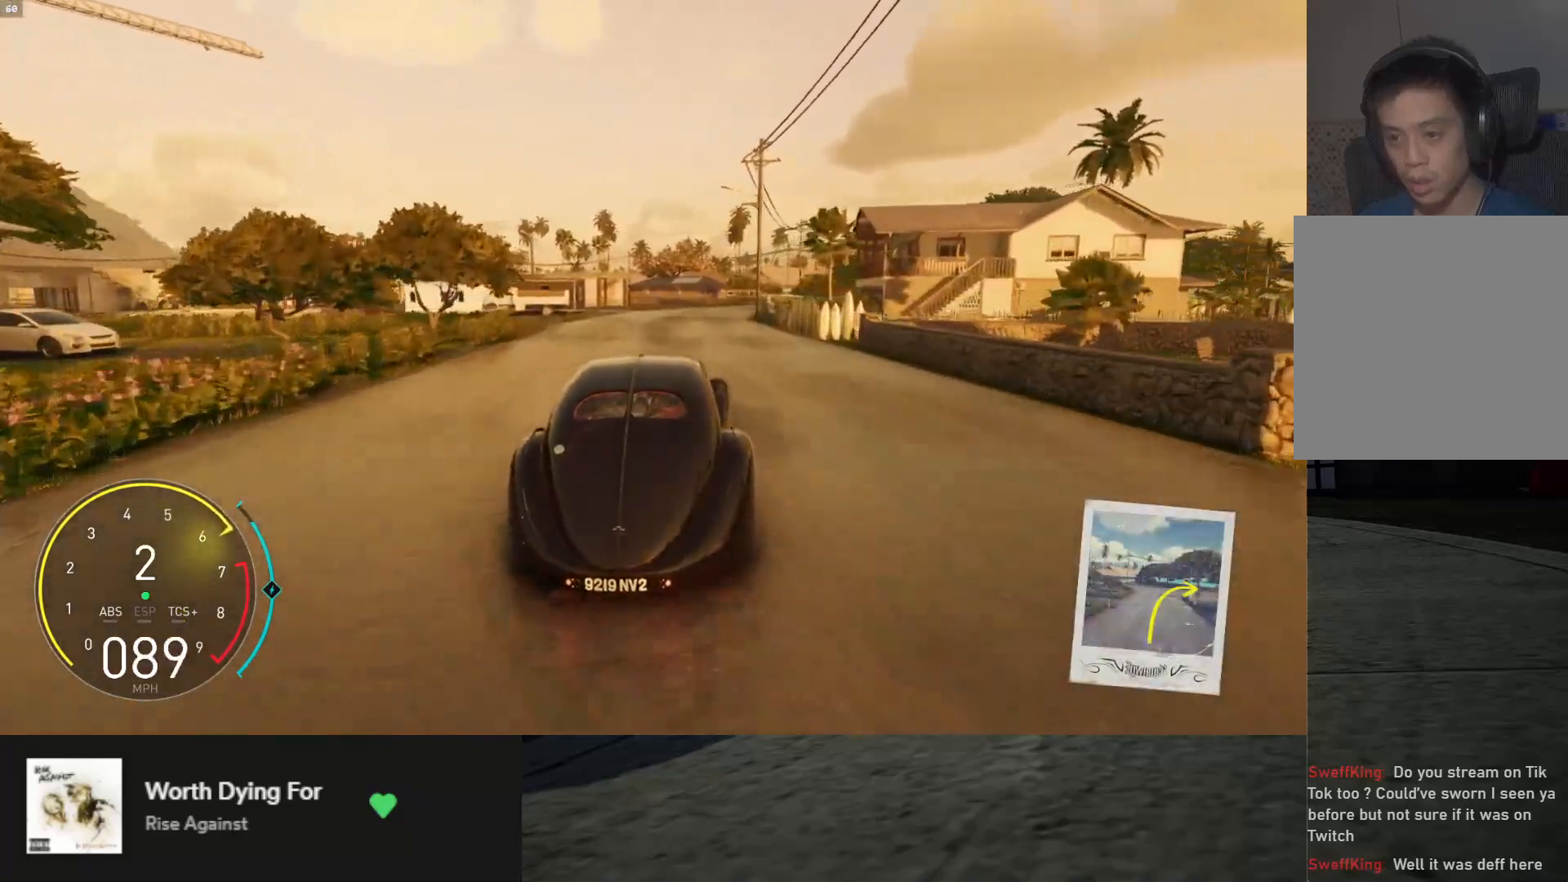
{"buttons": ["L1", "R2"], "left_stick": "down", "right_stick": "center", "events": [[250, "left_stick", "down-right"], [300, "A", "down"], [400, "A", "up"], [450, "left_stick", "down"], [467, "L1", "down"]]}
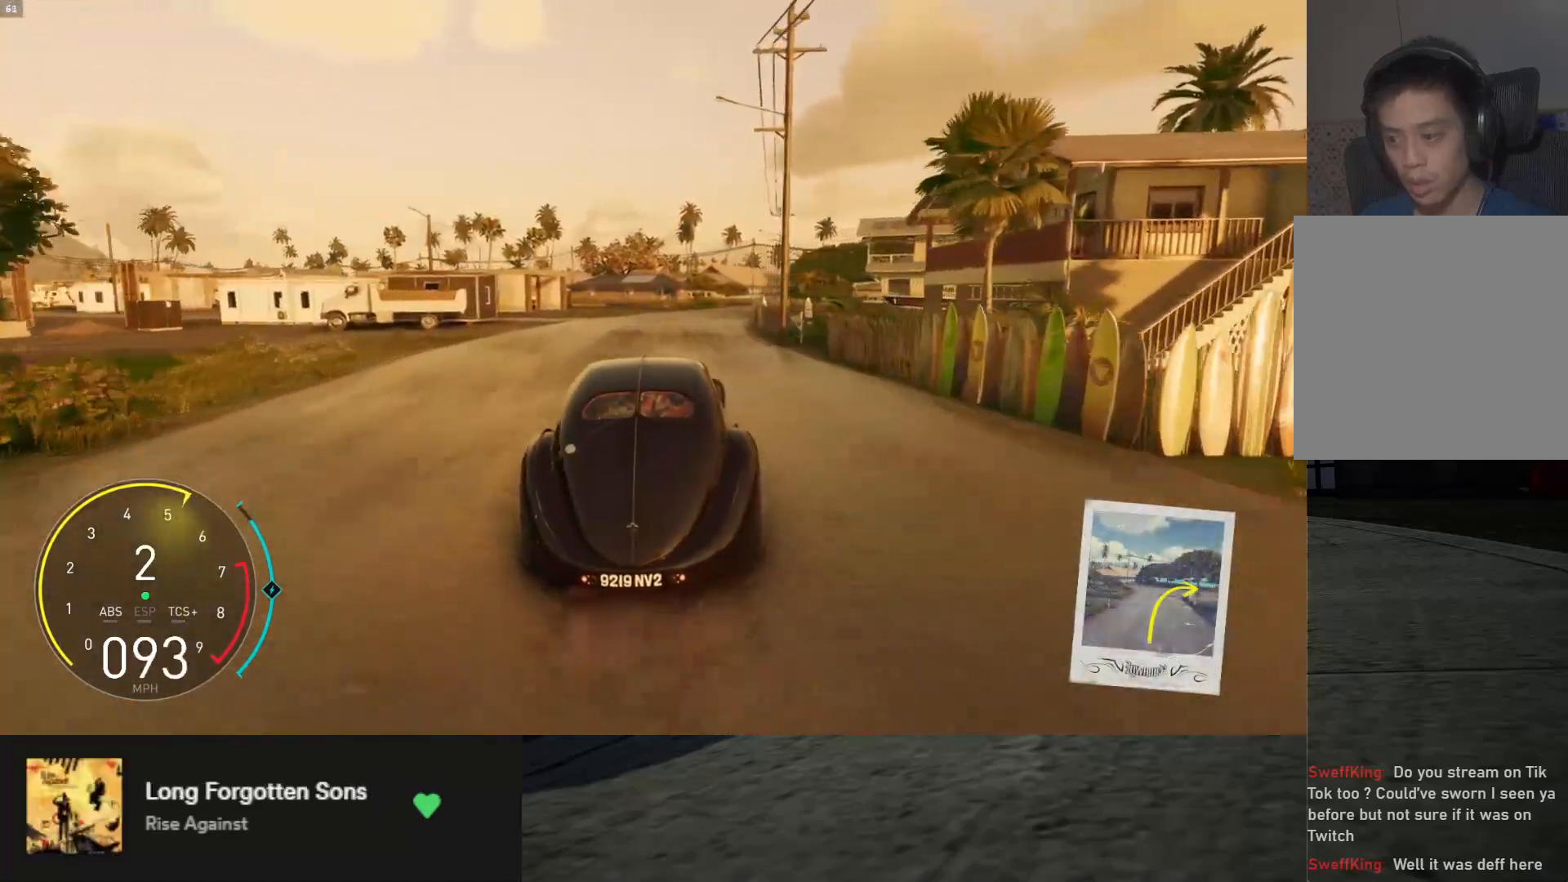
{"buttons": ["L1", "R2"], "left_stick": "center", "right_stick": "center", "events": [[250, "left_stick", "right"], [367, "left_stick", "center"]]}
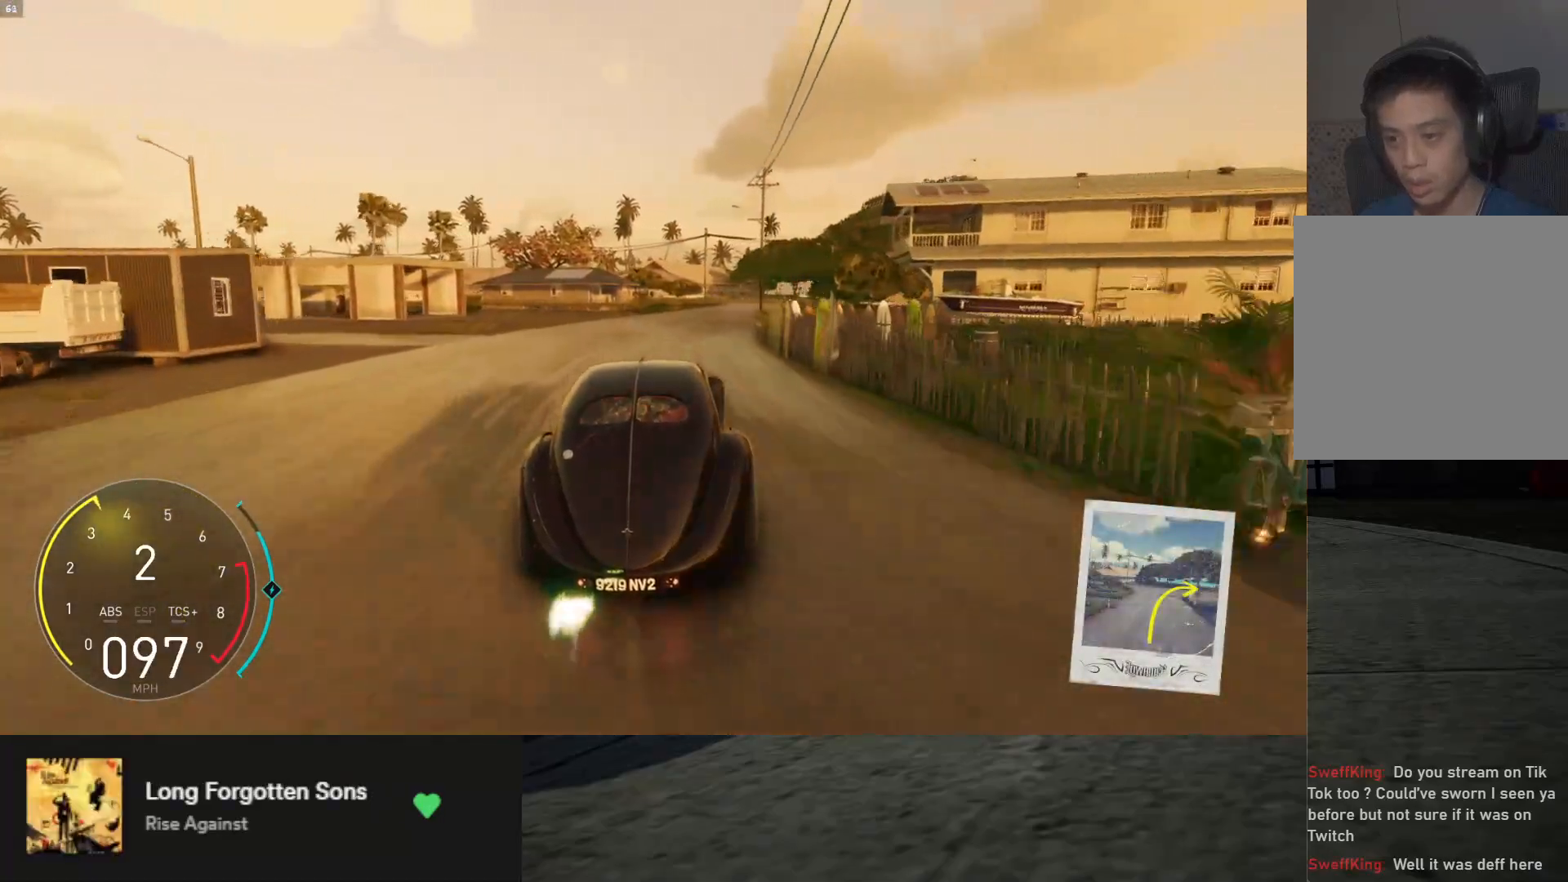
{"buttons": ["L2"], "left_stick": "center", "right_stick": "center", "events": [[17, "left_stick", "right"], [200, "L1", "up"], [267, "left_stick", "center"], [450, "L2", "down"], [467, "R2", "up"]]}
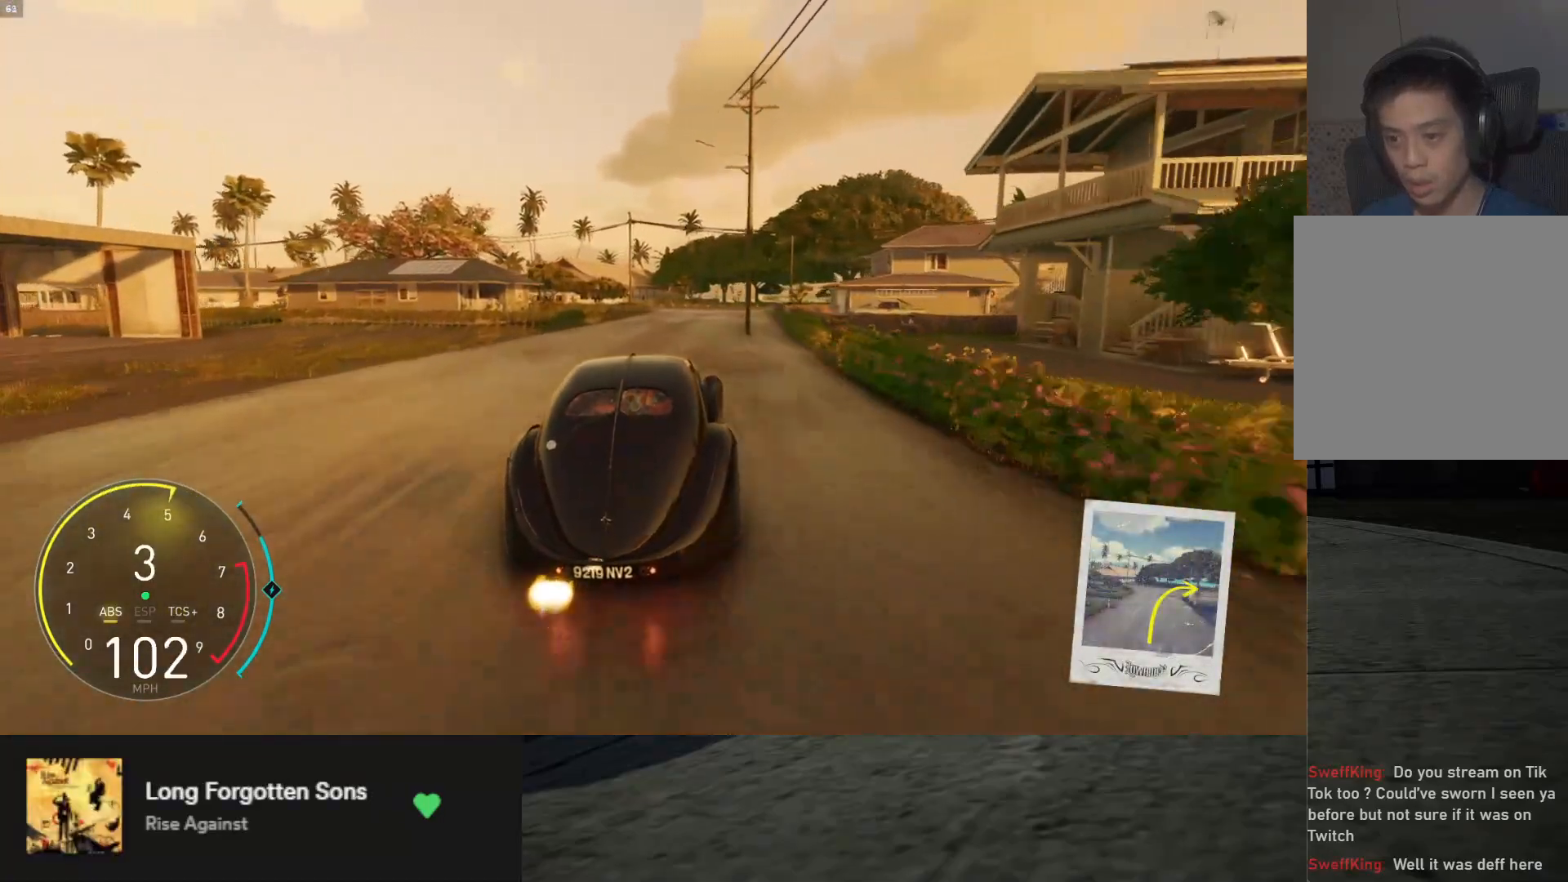
{"buttons": ["L2"], "left_stick": "right", "right_stick": "center", "events": [[50, "X", "down"], [117, "X", "up"], [167, "left_stick", "right"]]}
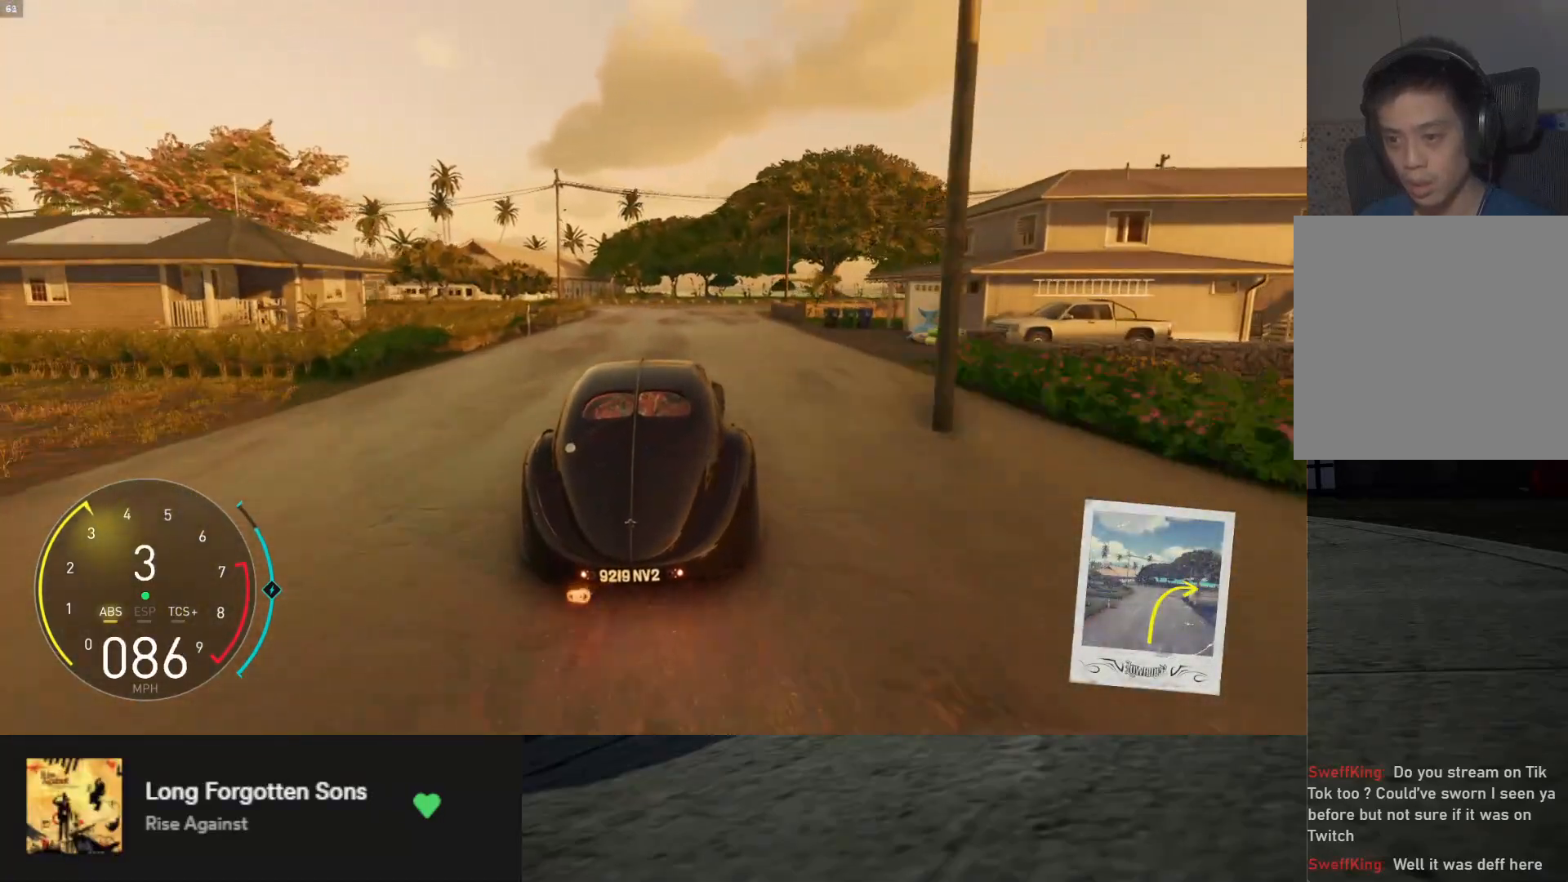
{"buttons": ["R2"], "left_stick": "right", "right_stick": "center", "events": [[117, "L2", "up"], [300, "R2", "down"]]}
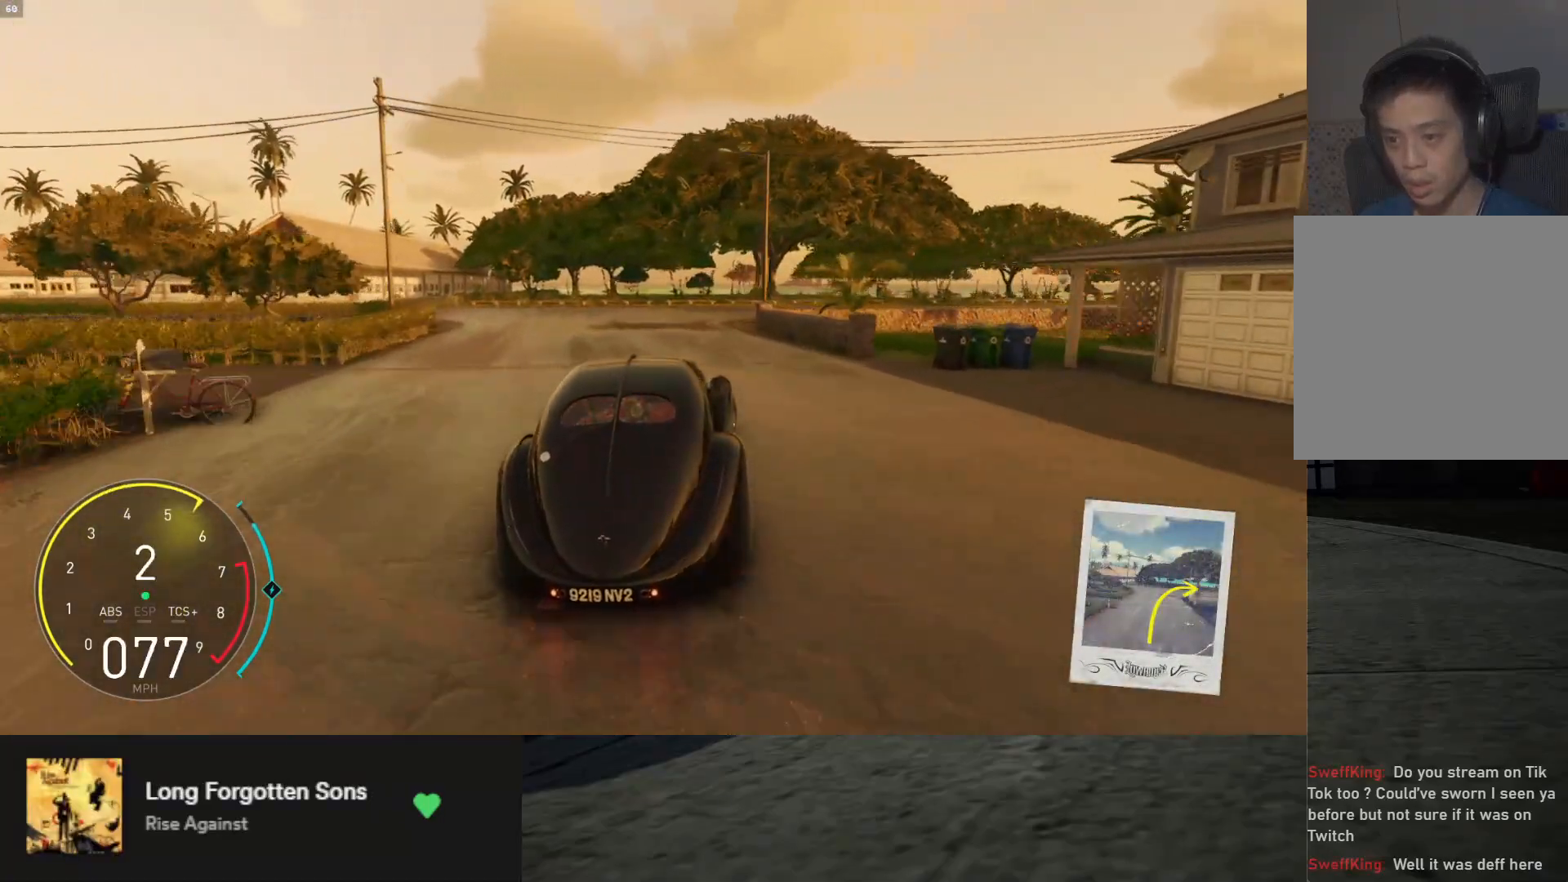
{"buttons": ["L2"], "left_stick": "right", "right_stick": "center", "events": [[17, "R2", "up"], [83, "L2", "down"], [250, "B", "down"], [483, "B", "up"]]}
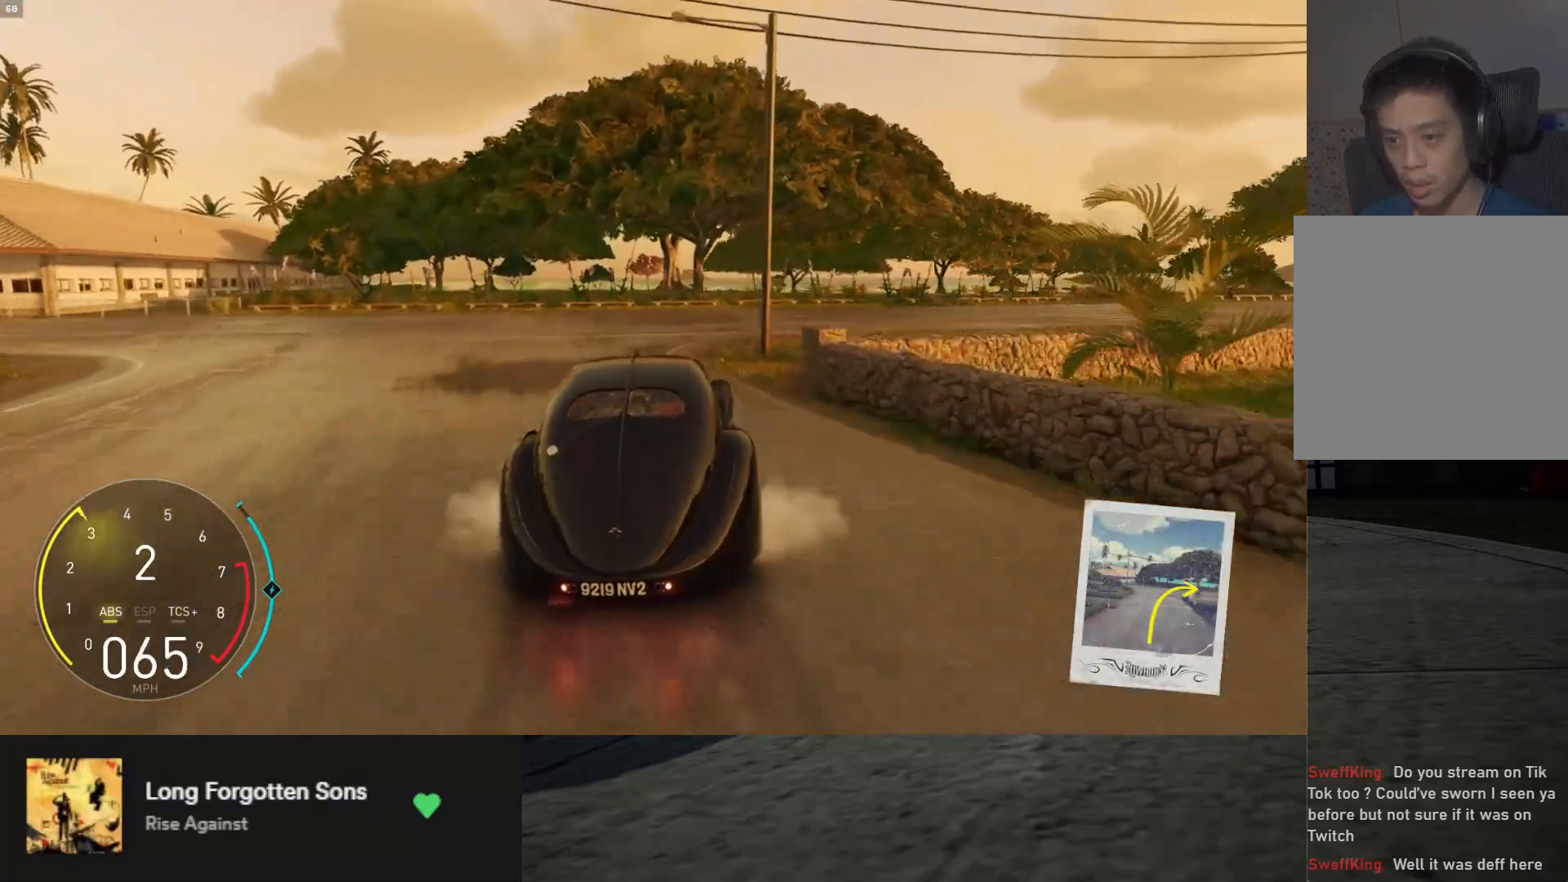
{"buttons": ["B"], "left_stick": "right", "right_stick": "center", "events": [[167, "L2", "up"], [383, "B", "down"]]}
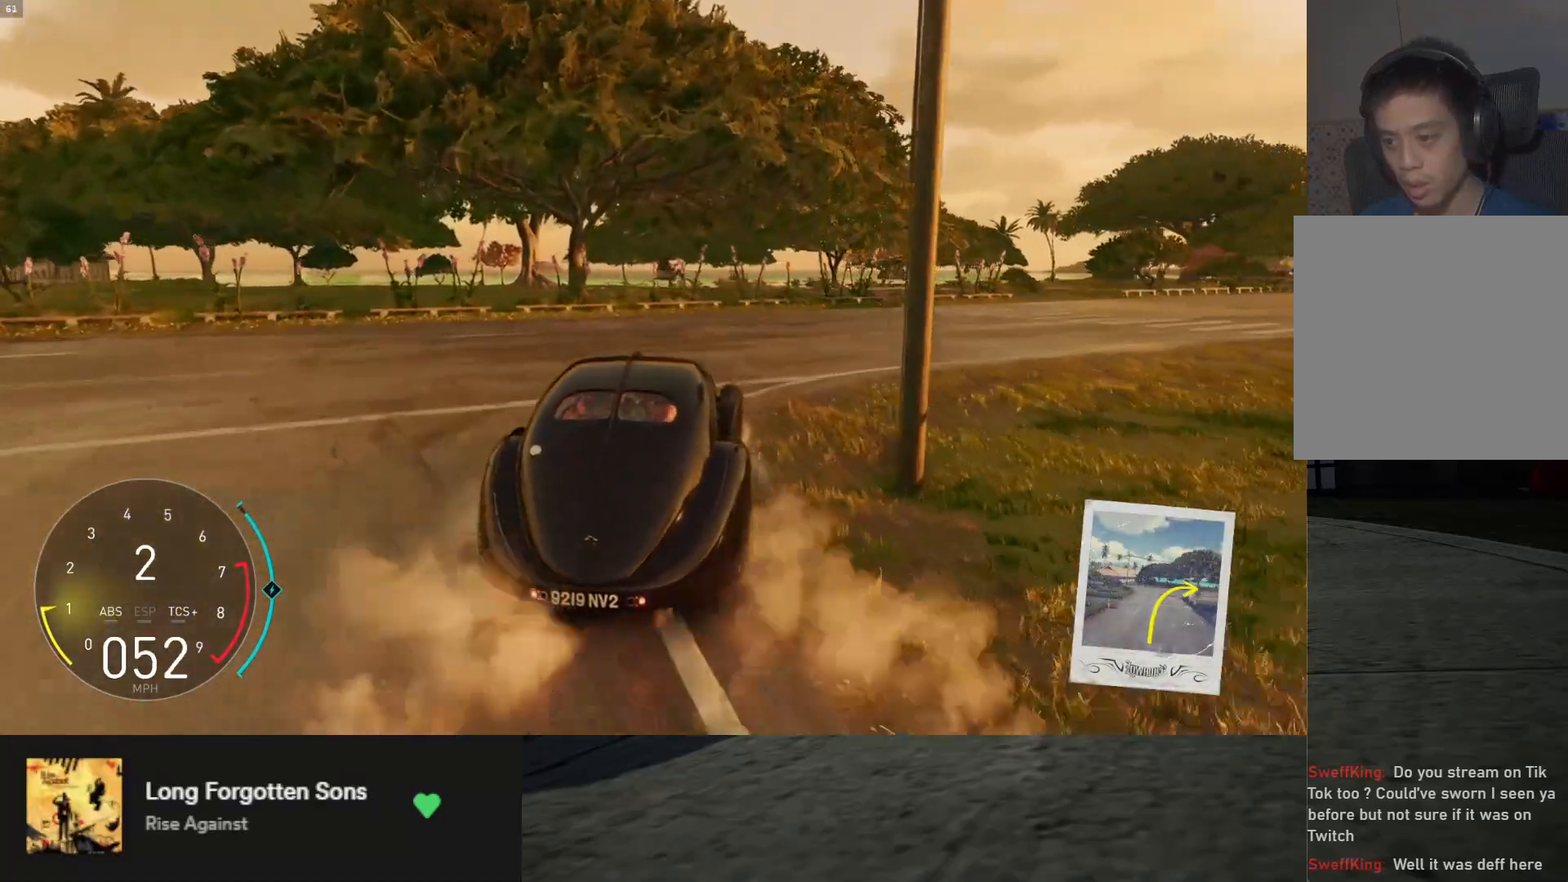
{"buttons": ["L1", "R2"], "left_stick": "center", "right_stick": "center", "events": [[17, "B", "up"], [250, "R2", "down"], [350, "left_stick", "center"], [400, "L1", "down"]]}
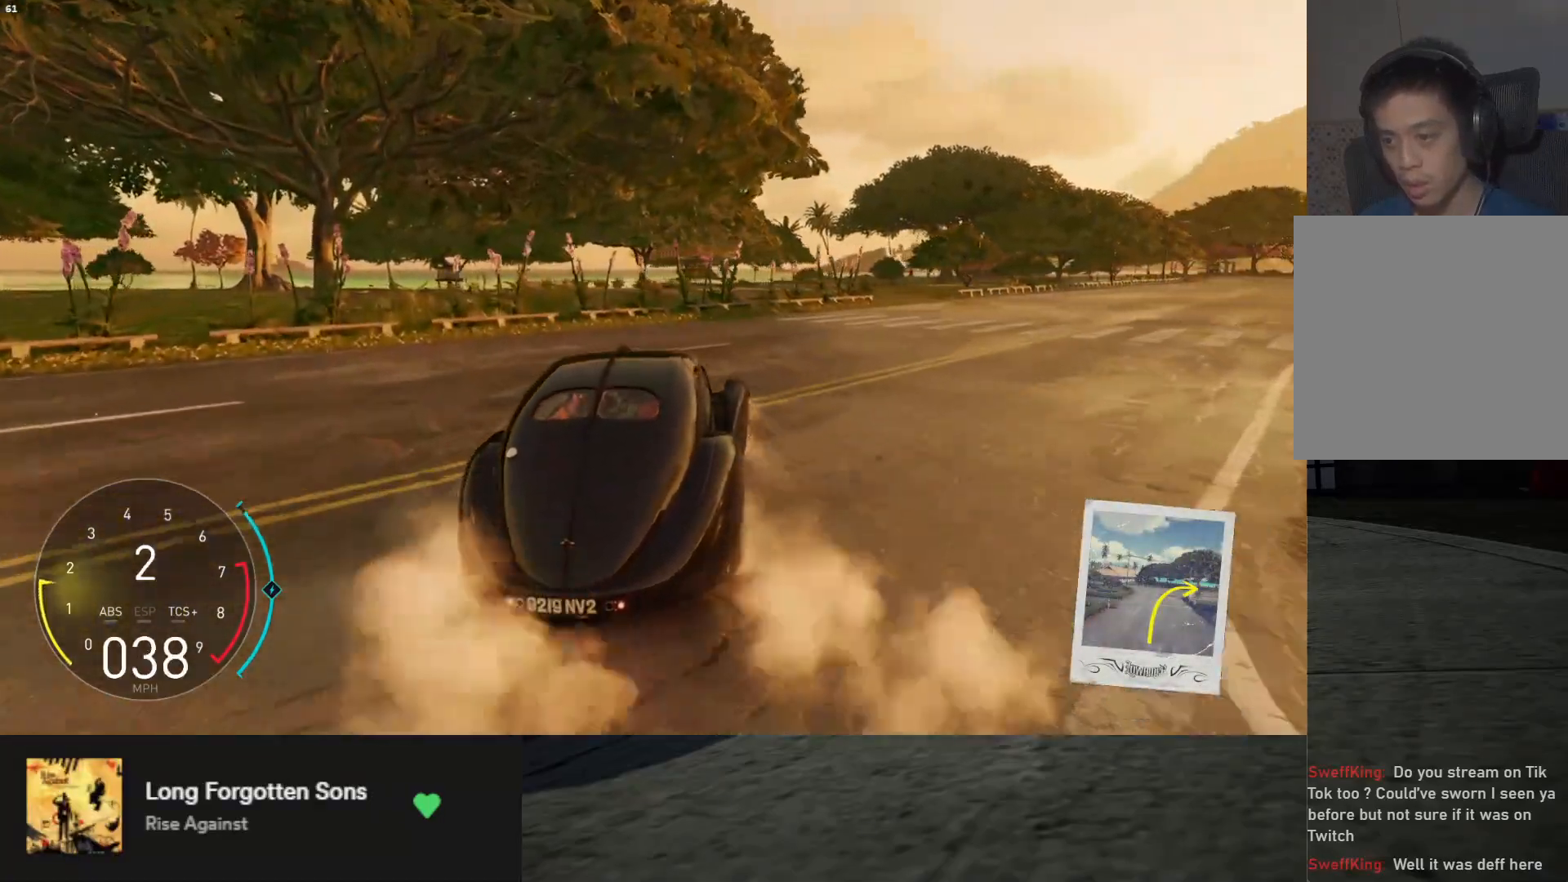
{"buttons": ["R2"], "left_stick": "center", "right_stick": "center", "events": [[200, "left_stick", "right"], [400, "L1", "up"], [433, "left_stick", "center"]]}
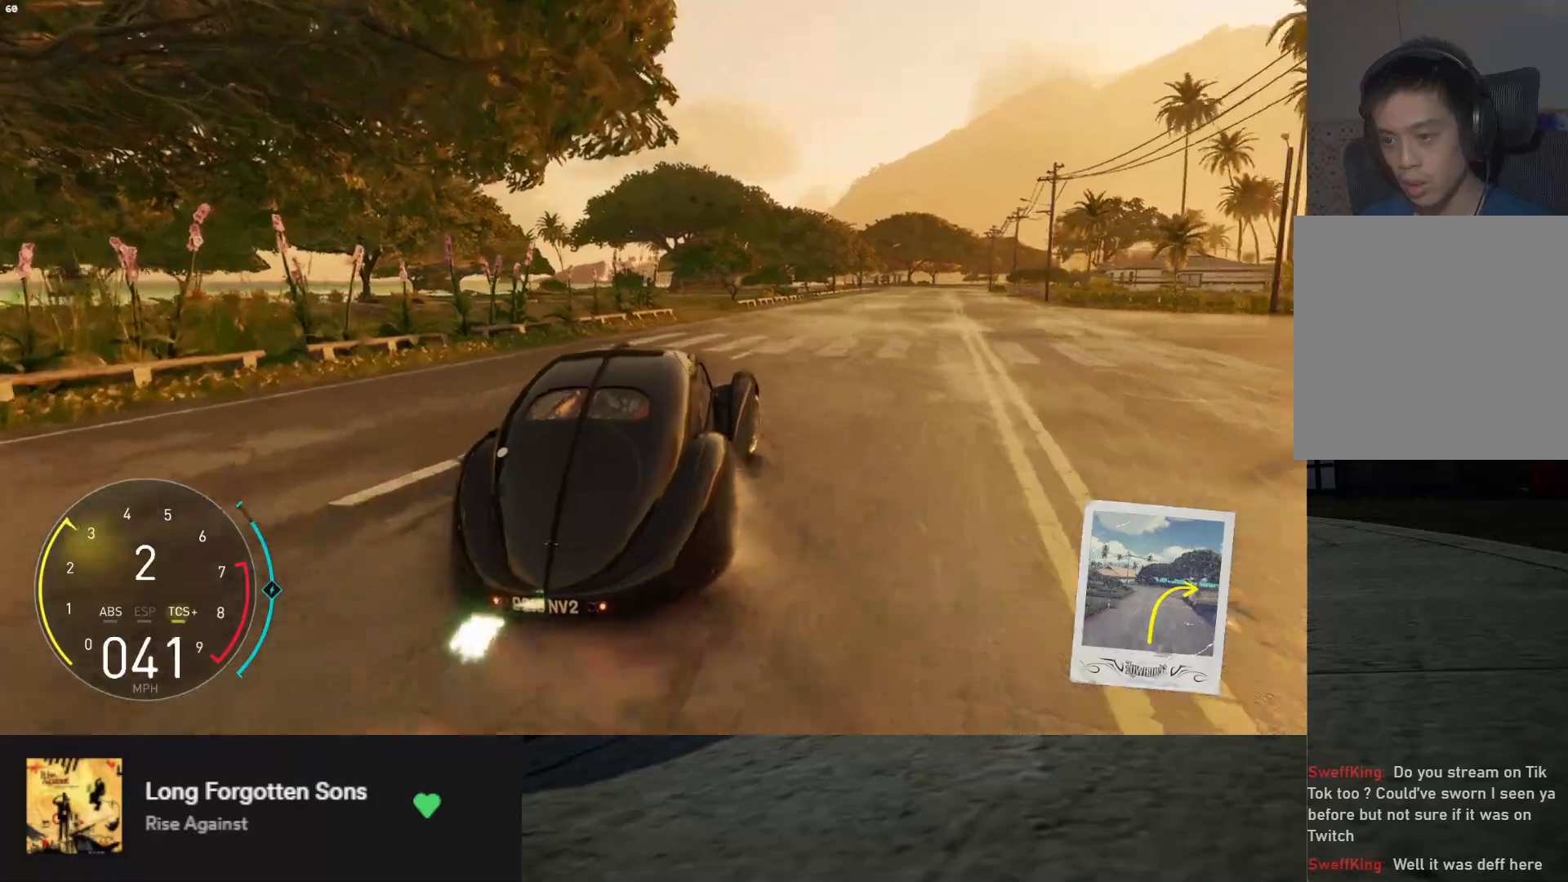
{"buttons": ["L1", "R2"], "left_stick": "center", "right_stick": "center", "events": [[33, "left_stick", "left"], [200, "L1", "down"], [233, "left_stick", "center"], [367, "left_stick", "left"], [483, "left_stick", "center"]]}
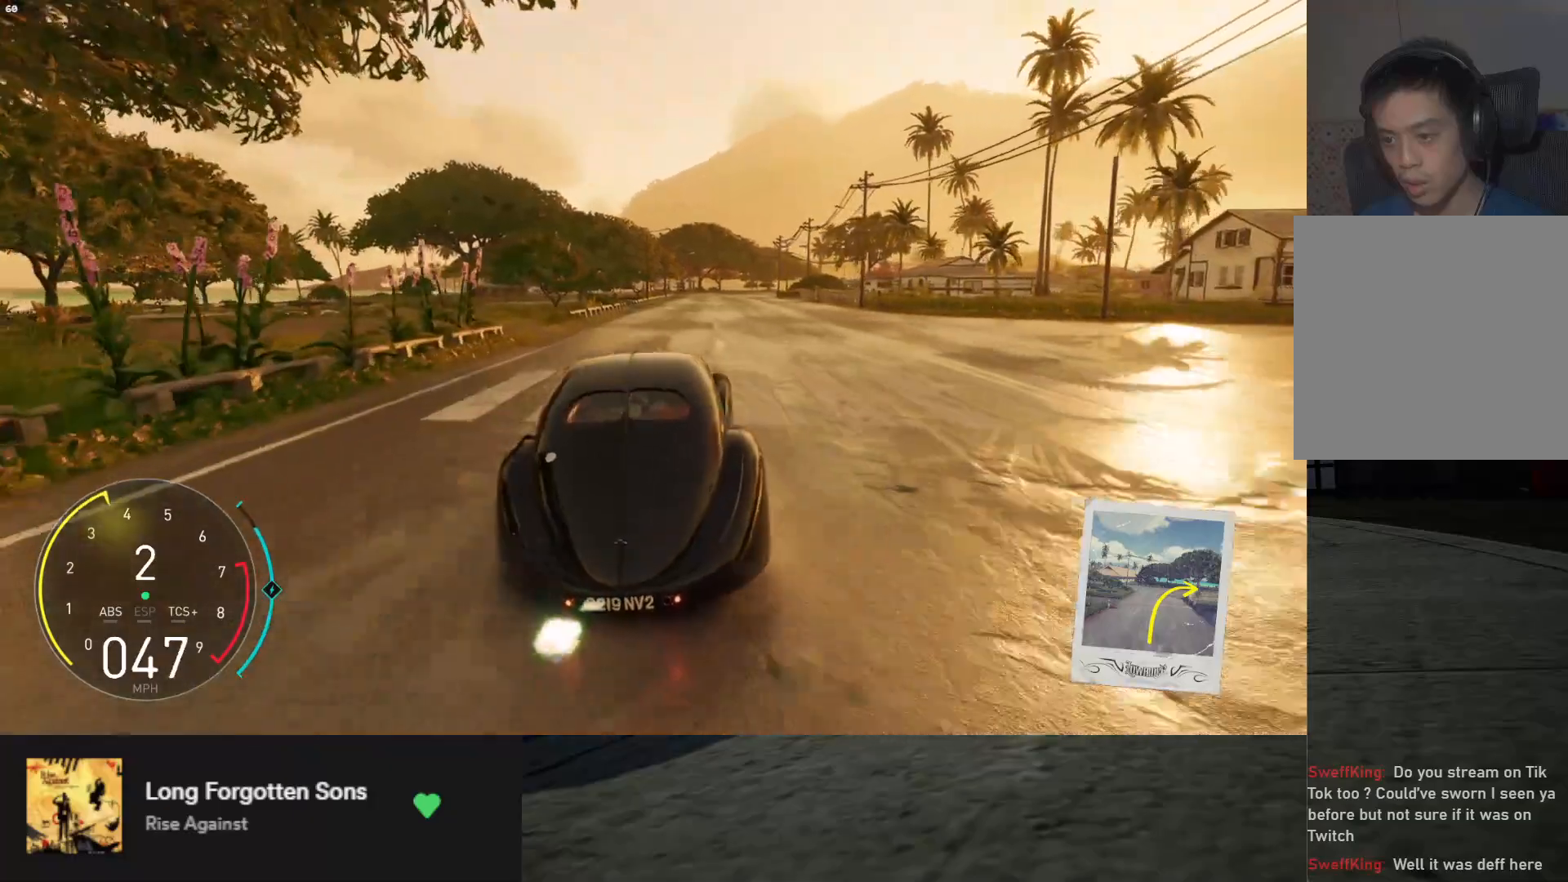
{"buttons": ["R2"], "left_stick": "left", "right_stick": "center", "events": [[83, "left_stick", "right"], [267, "left_stick", "center"], [333, "L1", "up"], [467, "left_stick", "left"]]}
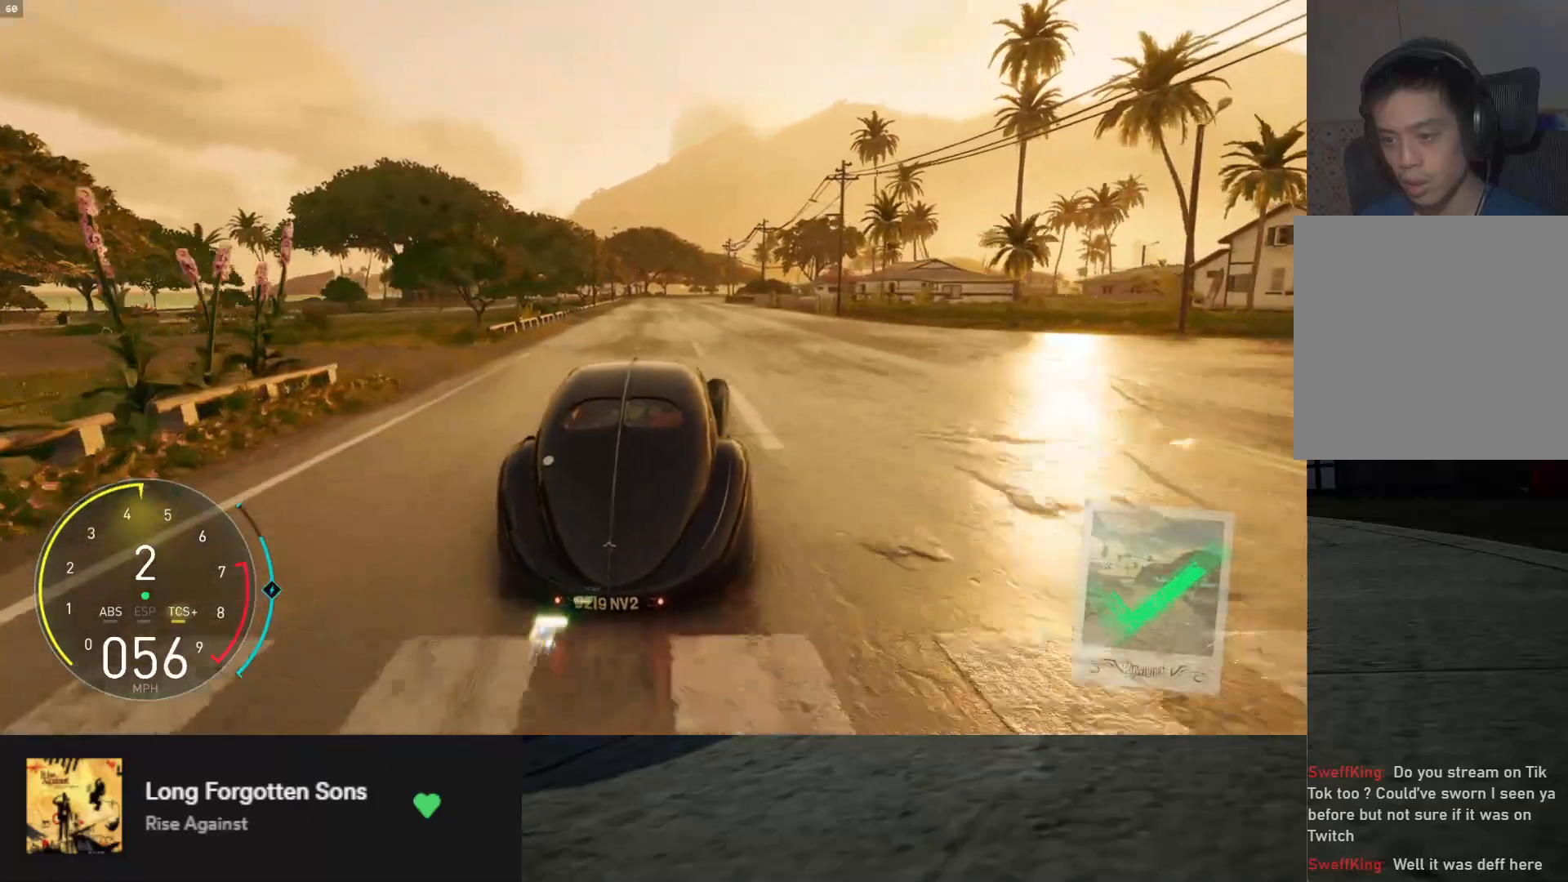
{"buttons": ["R2"], "left_stick": "center", "right_stick": "center", "events": [[100, "left_stick", "center"]]}
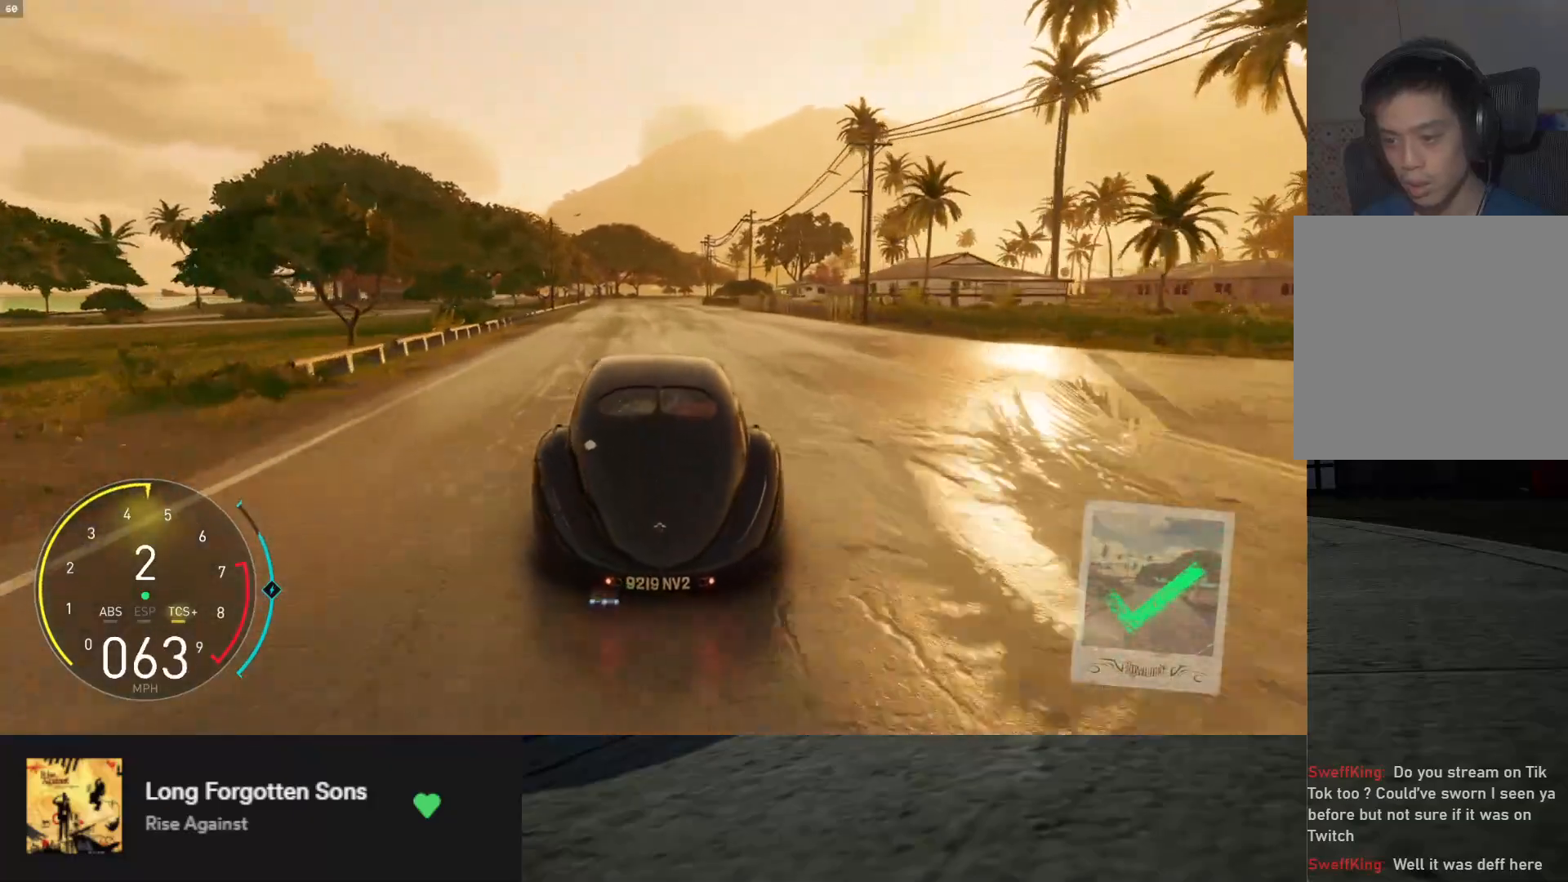
{"buttons": ["R2"], "left_stick": "center", "right_stick": "center", "events": []}
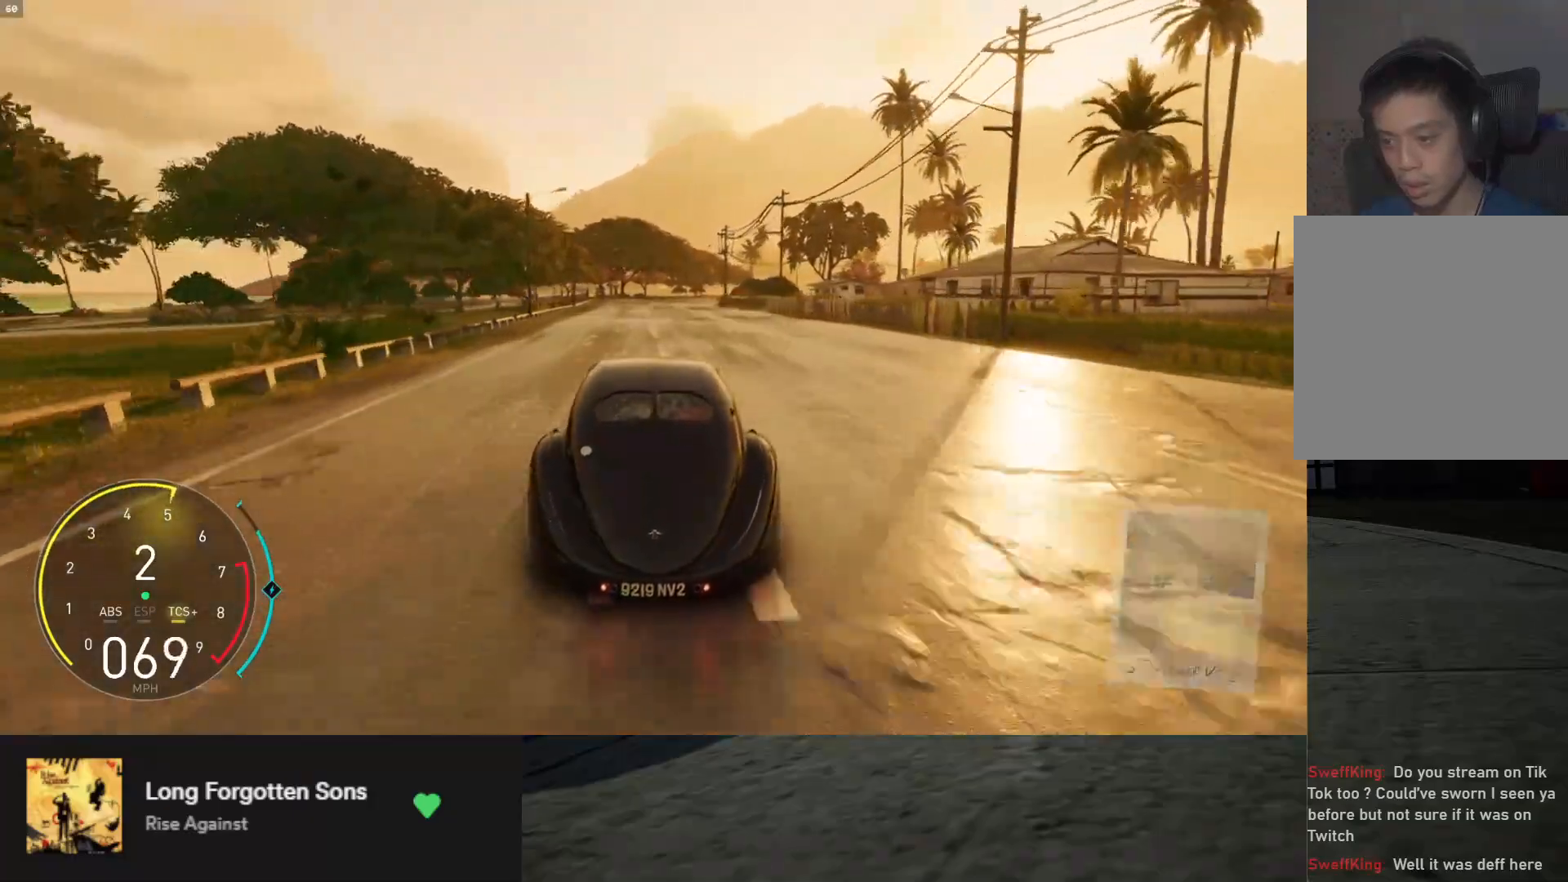
{"buttons": ["R2"], "left_stick": "center", "right_stick": "center", "events": []}